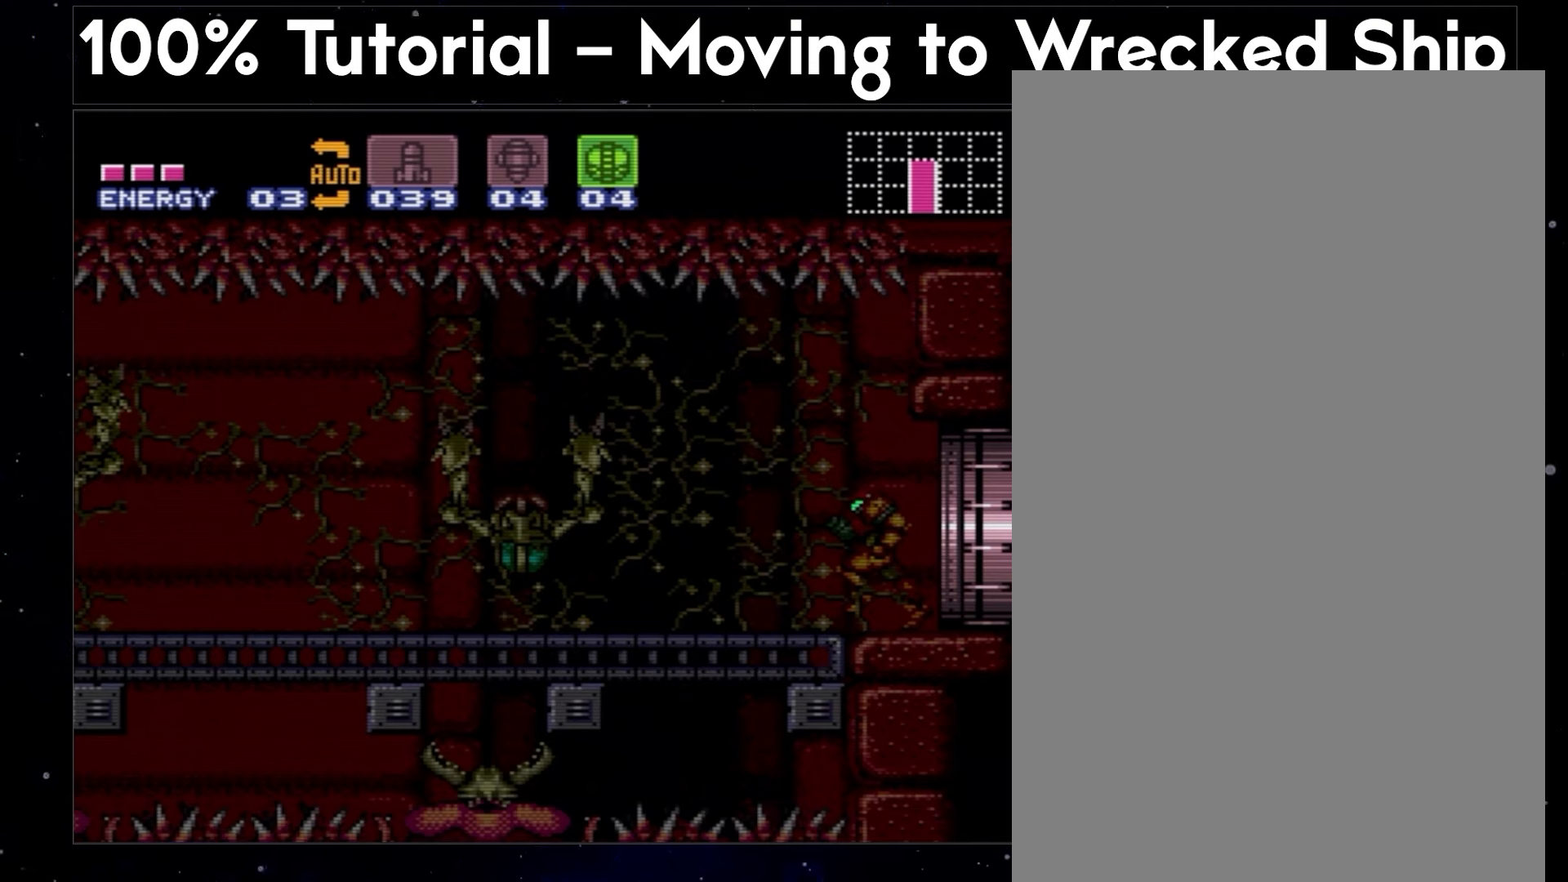
Gameplay with a controller (Nintendo layout); each line is a JSON object with the inputs held at the frame after it. "events" lists button and stick changes between this image and that frame as [ms after this image, input, new state], when the widget could be followed in between. Not read: L3 R3.
{"buttons": ["A", "Y", "DPAD_DOWN", "DPAD_LEFT"], "events": []}
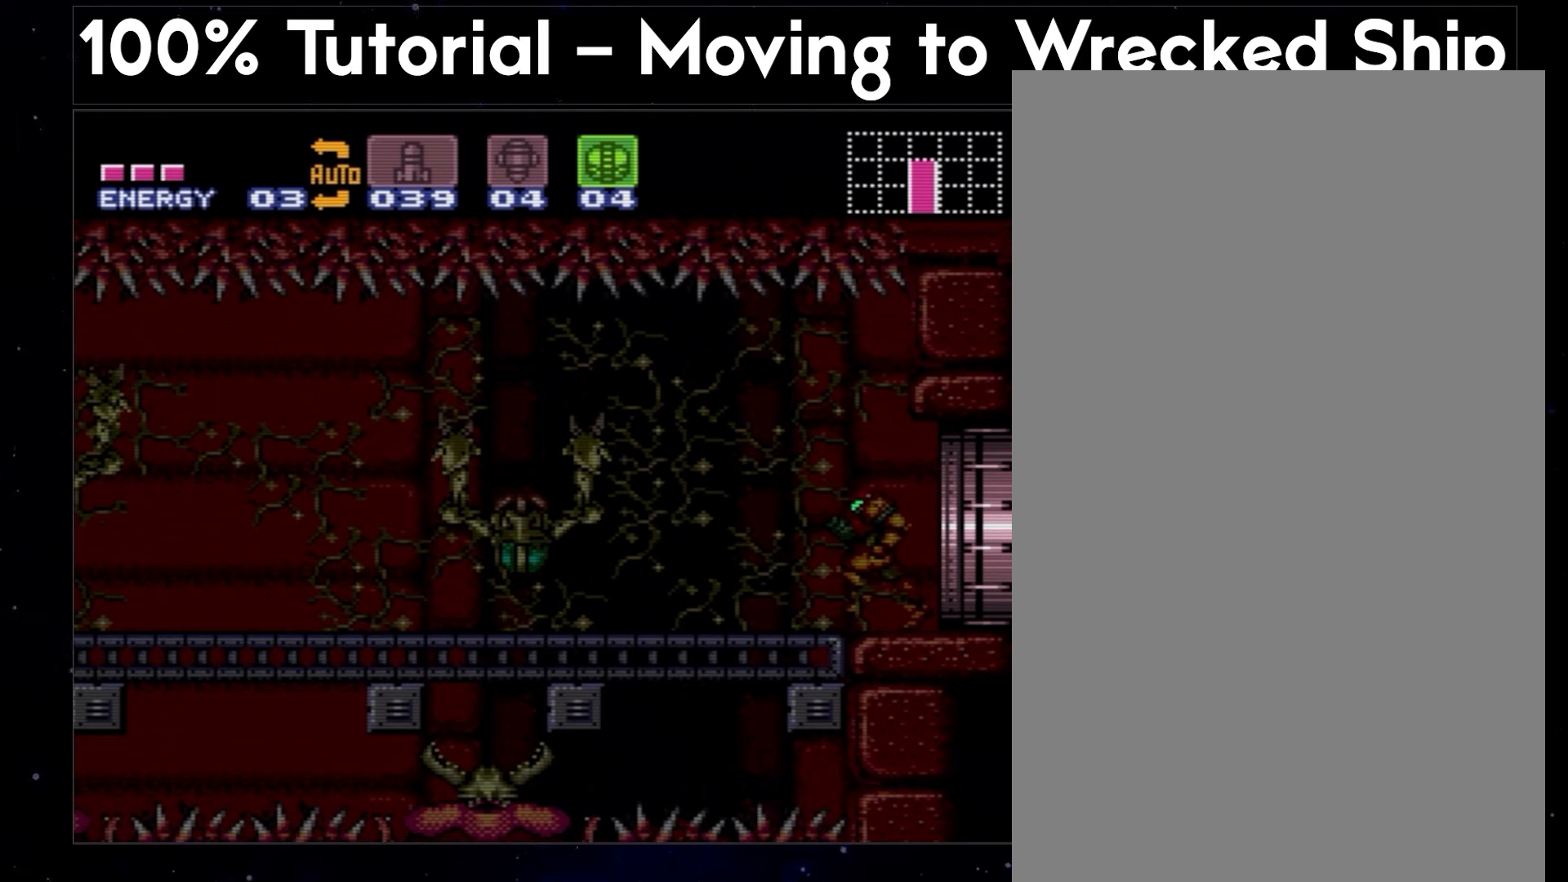
{"buttons": ["A", "Y", "DPAD_DOWN", "DPAD_LEFT"], "events": []}
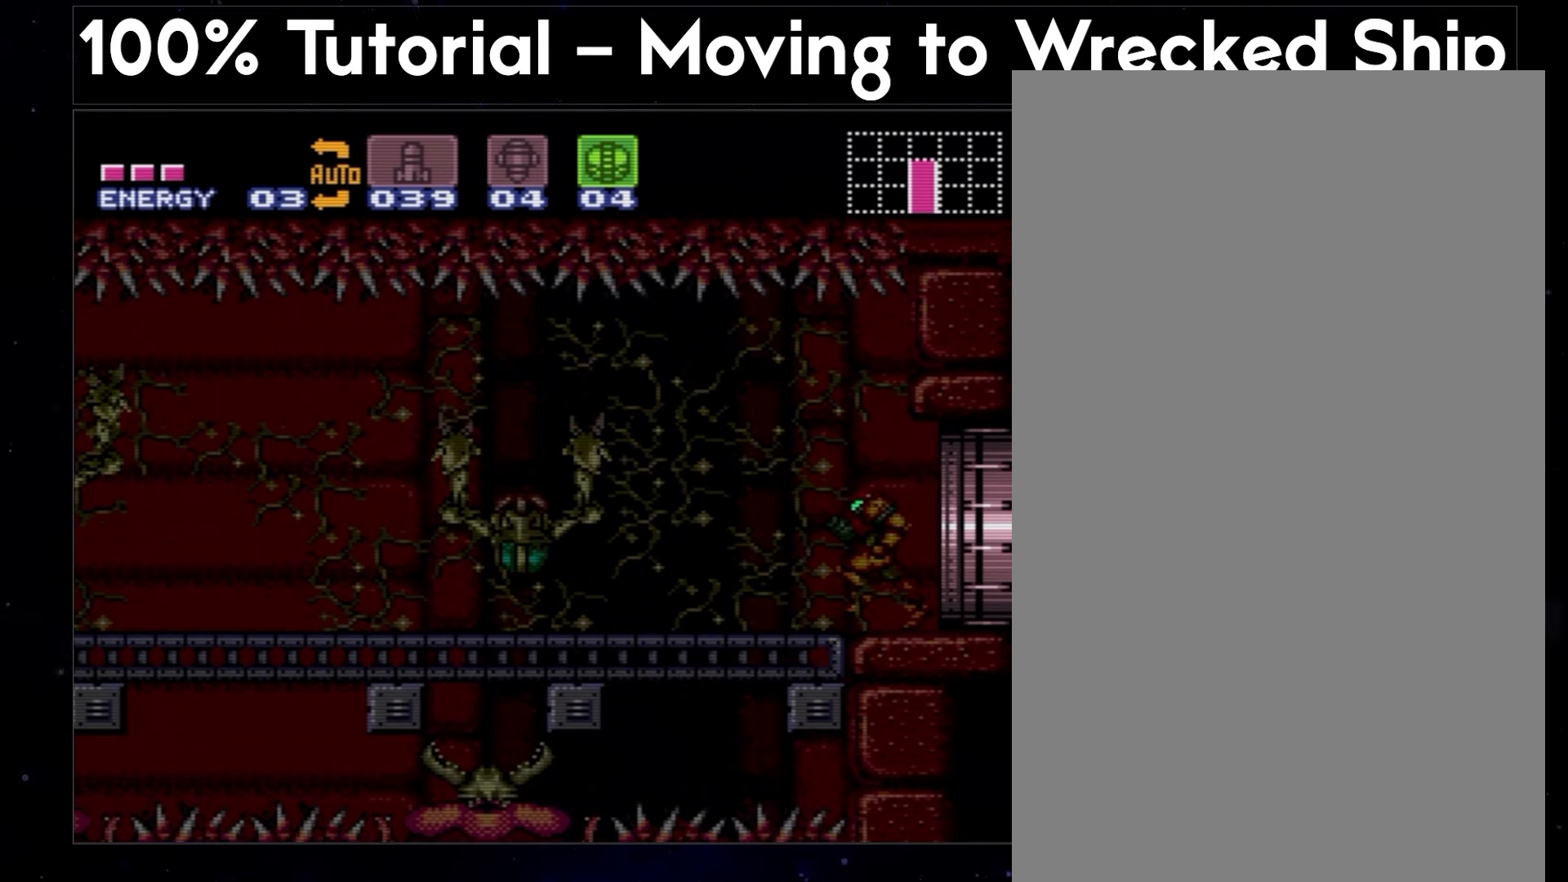
{"buttons": ["A", "Y", "DPAD_DOWN", "DPAD_LEFT"], "events": []}
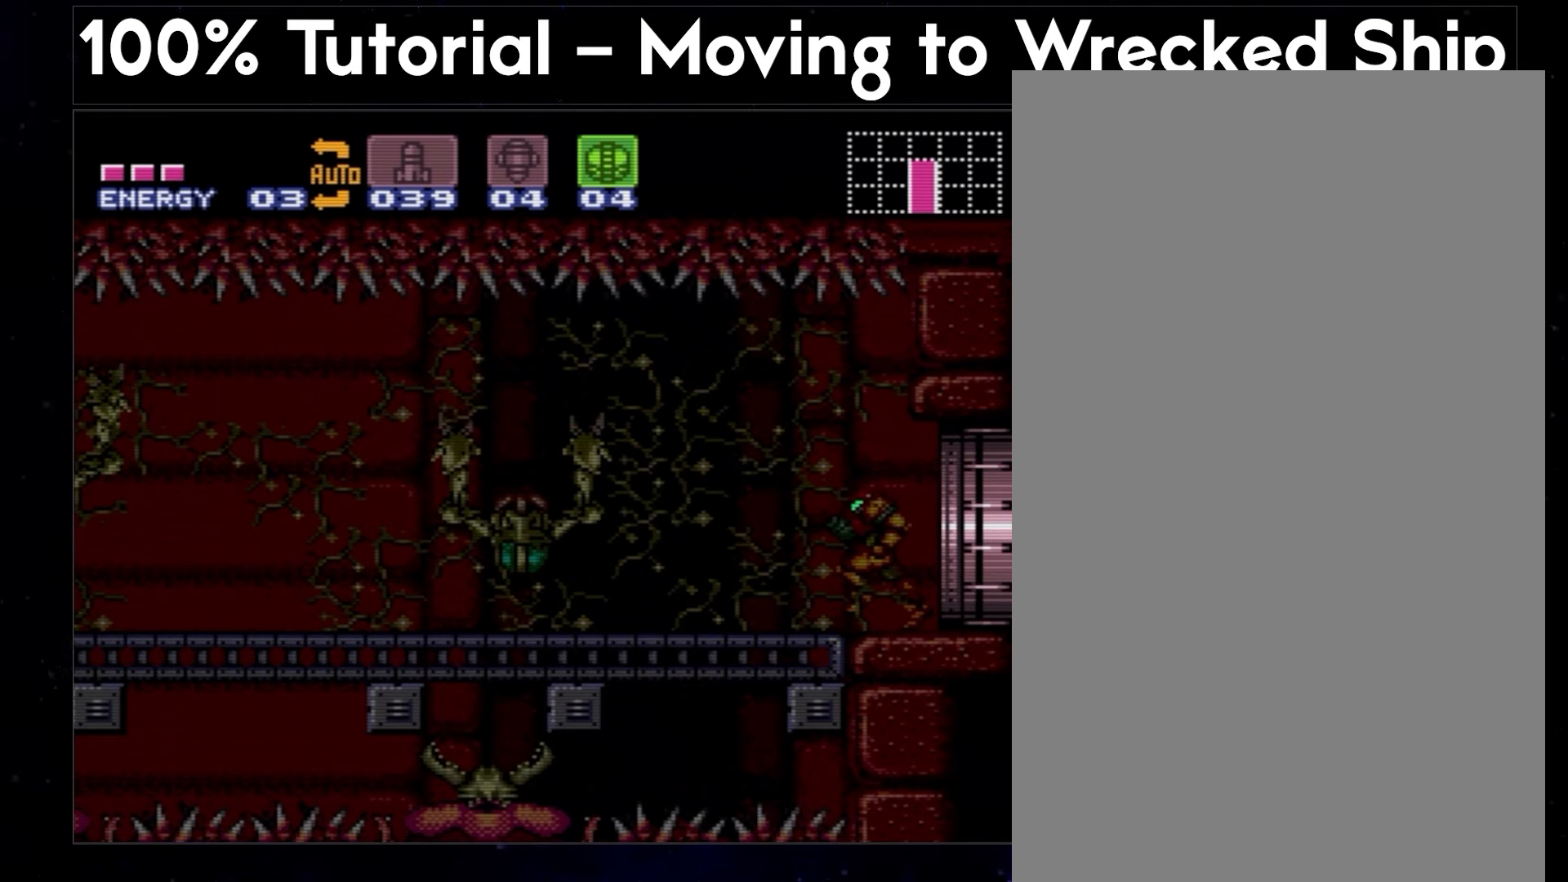
{"buttons": ["A", "Y", "DPAD_DOWN", "DPAD_LEFT"], "events": []}
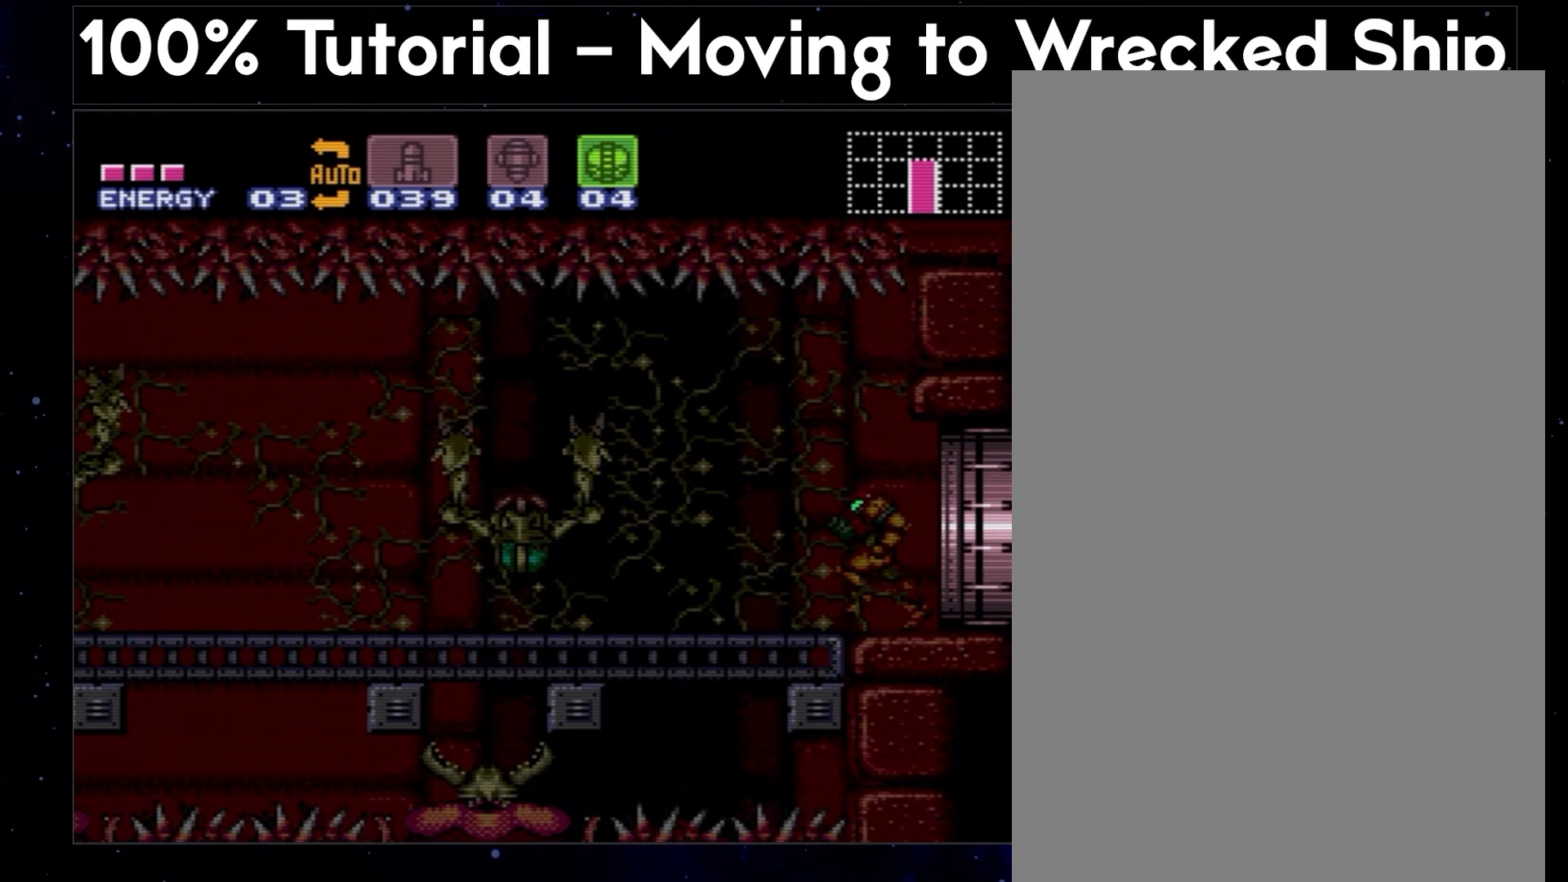
{"buttons": ["A", "Y", "DPAD_DOWN", "DPAD_LEFT"], "events": []}
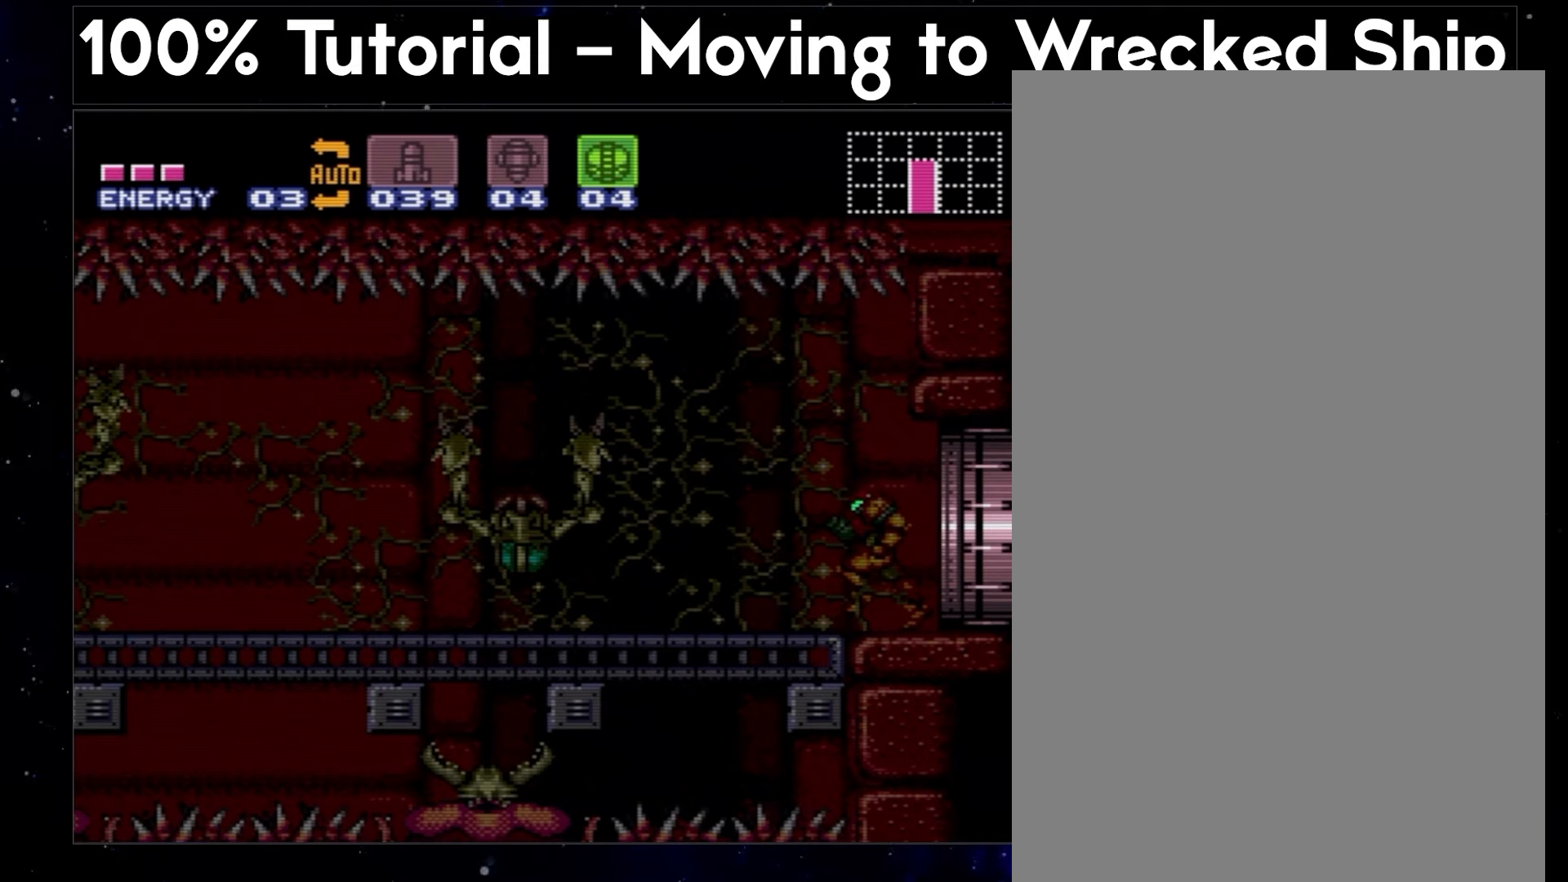
{"buttons": ["A", "Y", "DPAD_DOWN", "DPAD_LEFT"], "events": []}
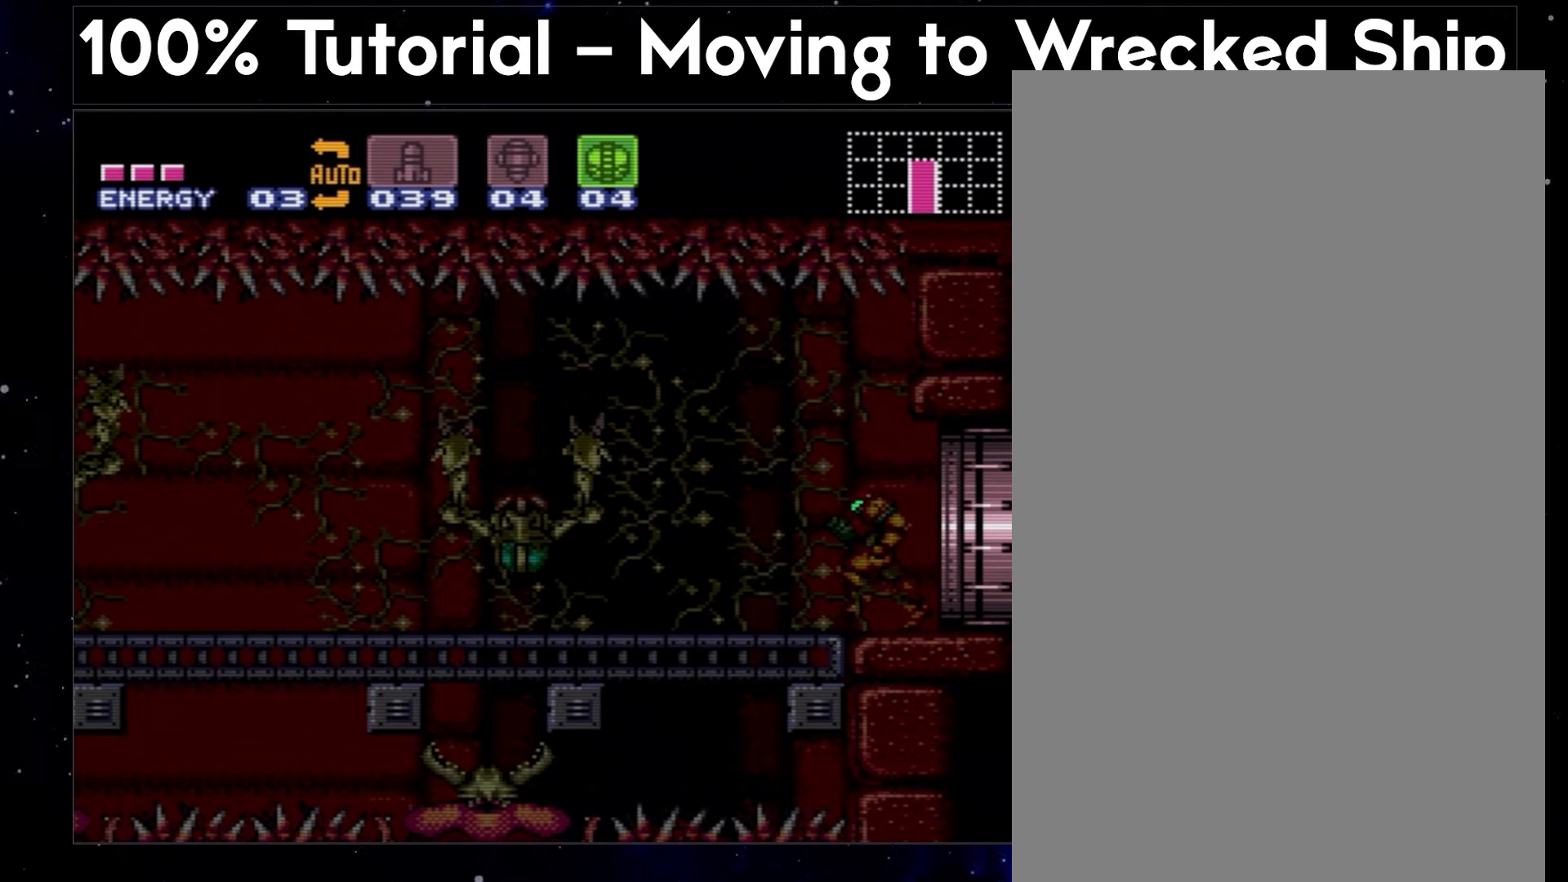
{"buttons": ["A", "Y", "DPAD_DOWN", "DPAD_LEFT"], "events": []}
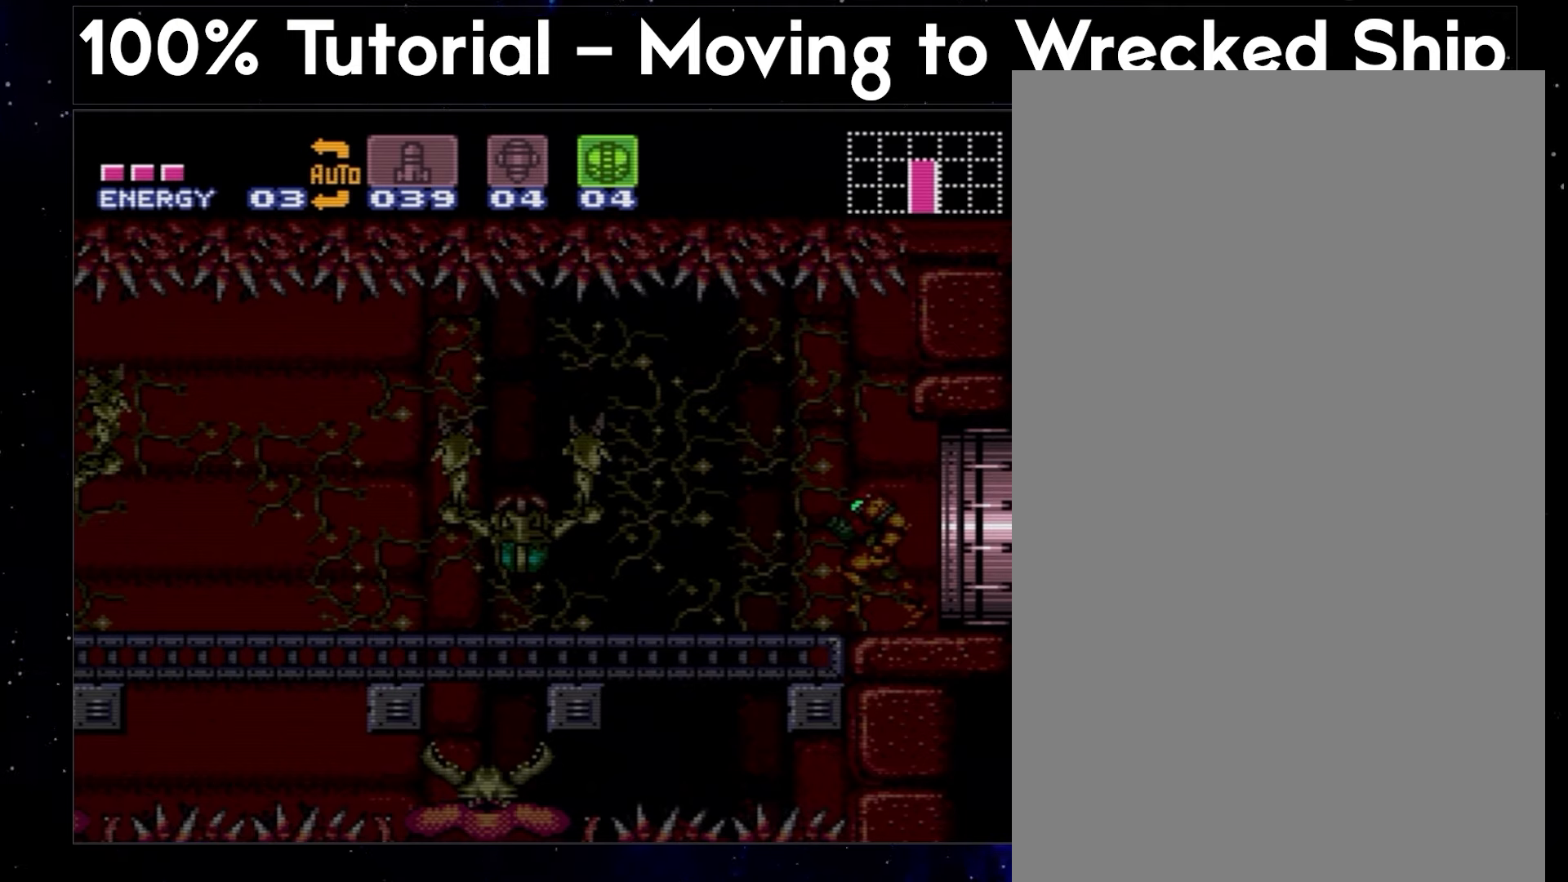
{"buttons": ["A", "Y", "DPAD_DOWN", "DPAD_LEFT"], "events": []}
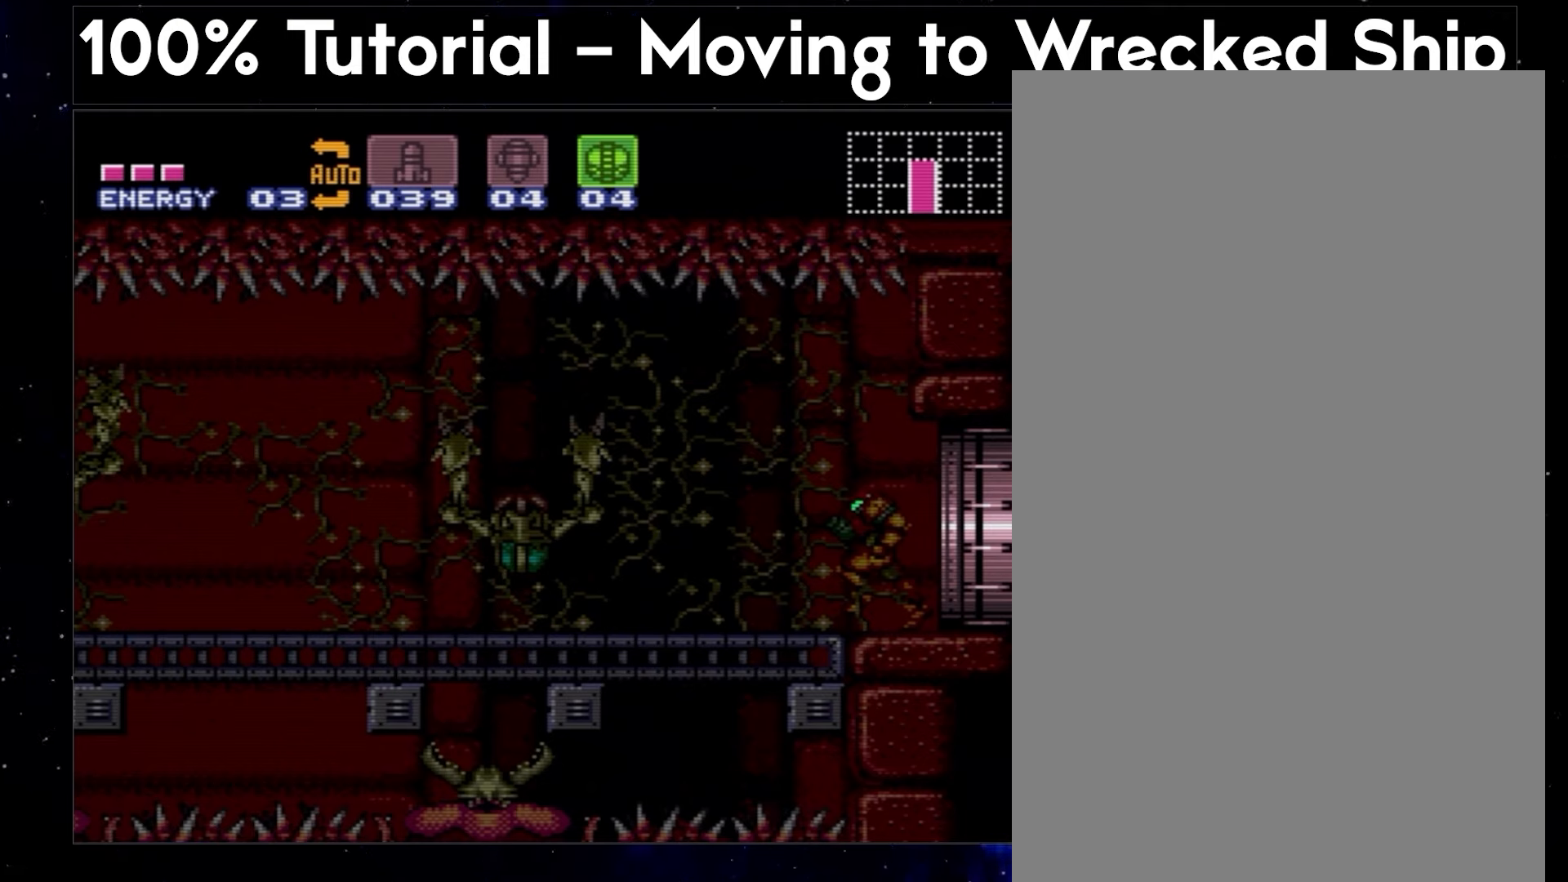
{"buttons": ["A", "Y", "DPAD_DOWN", "DPAD_LEFT"], "events": []}
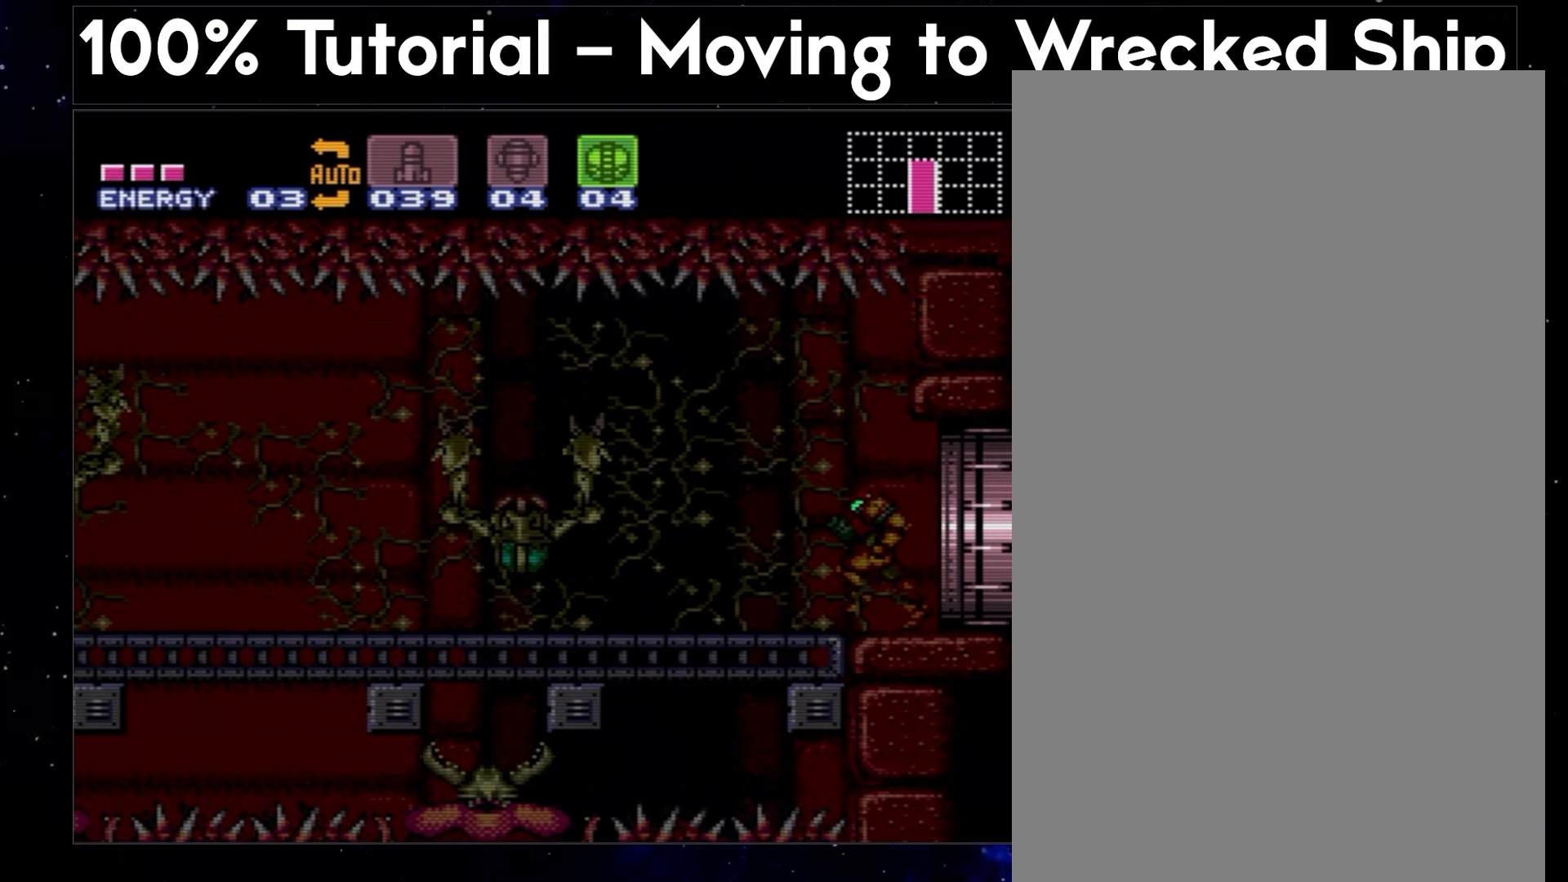
{"buttons": ["A", "Y", "DPAD_DOWN", "DPAD_LEFT"], "events": []}
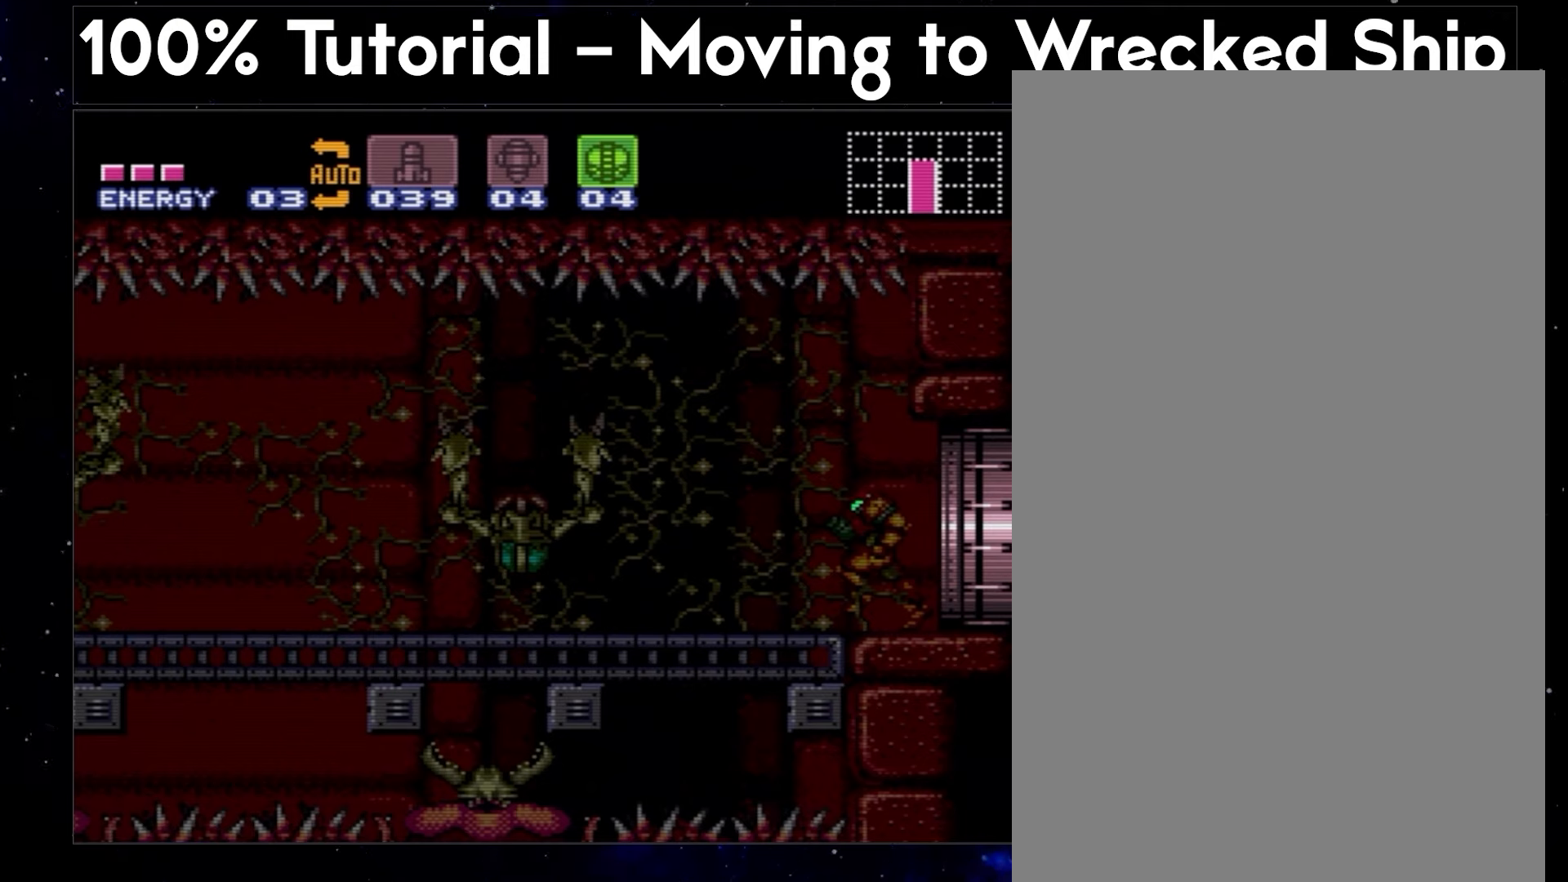
{"buttons": ["A", "Y", "DPAD_DOWN", "DPAD_LEFT"], "events": []}
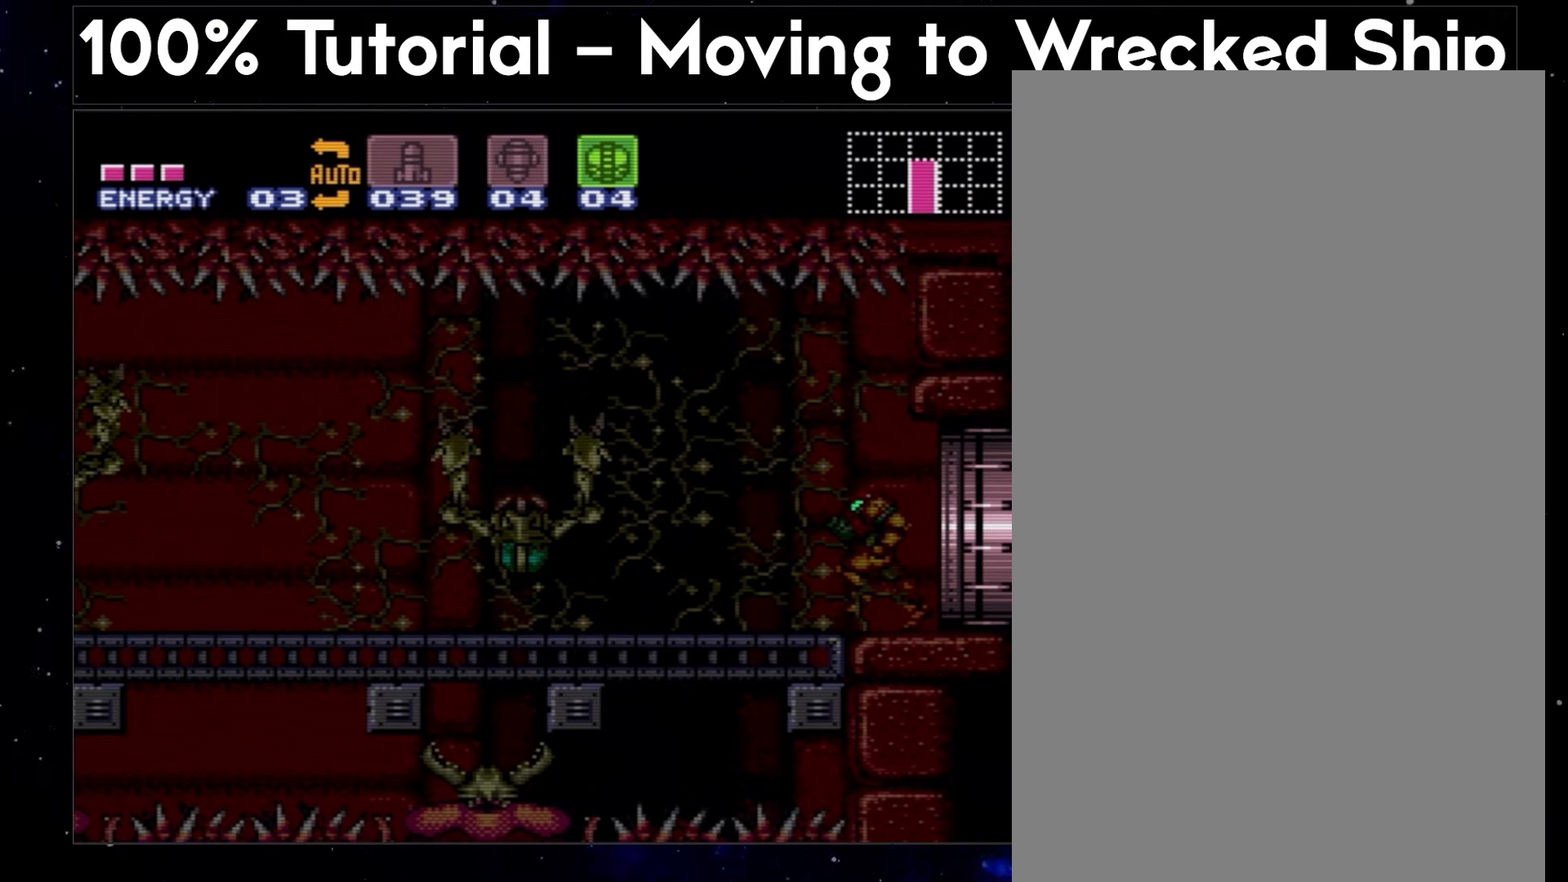
{"buttons": ["A", "Y", "DPAD_DOWN", "DPAD_LEFT"], "events": []}
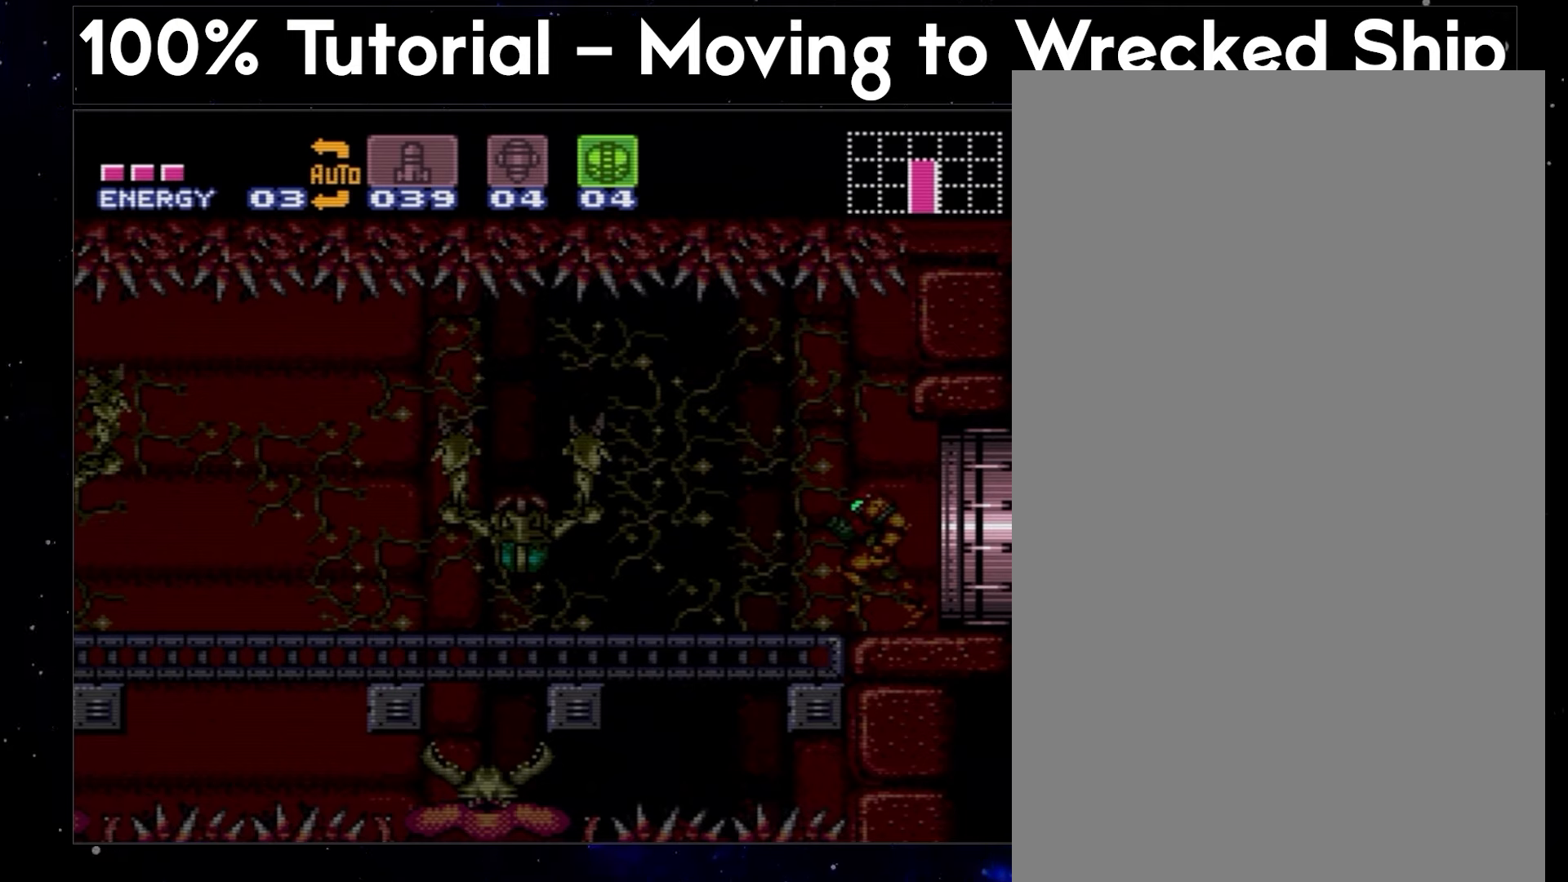
{"buttons": ["A", "Y", "DPAD_DOWN", "DPAD_LEFT"], "events": []}
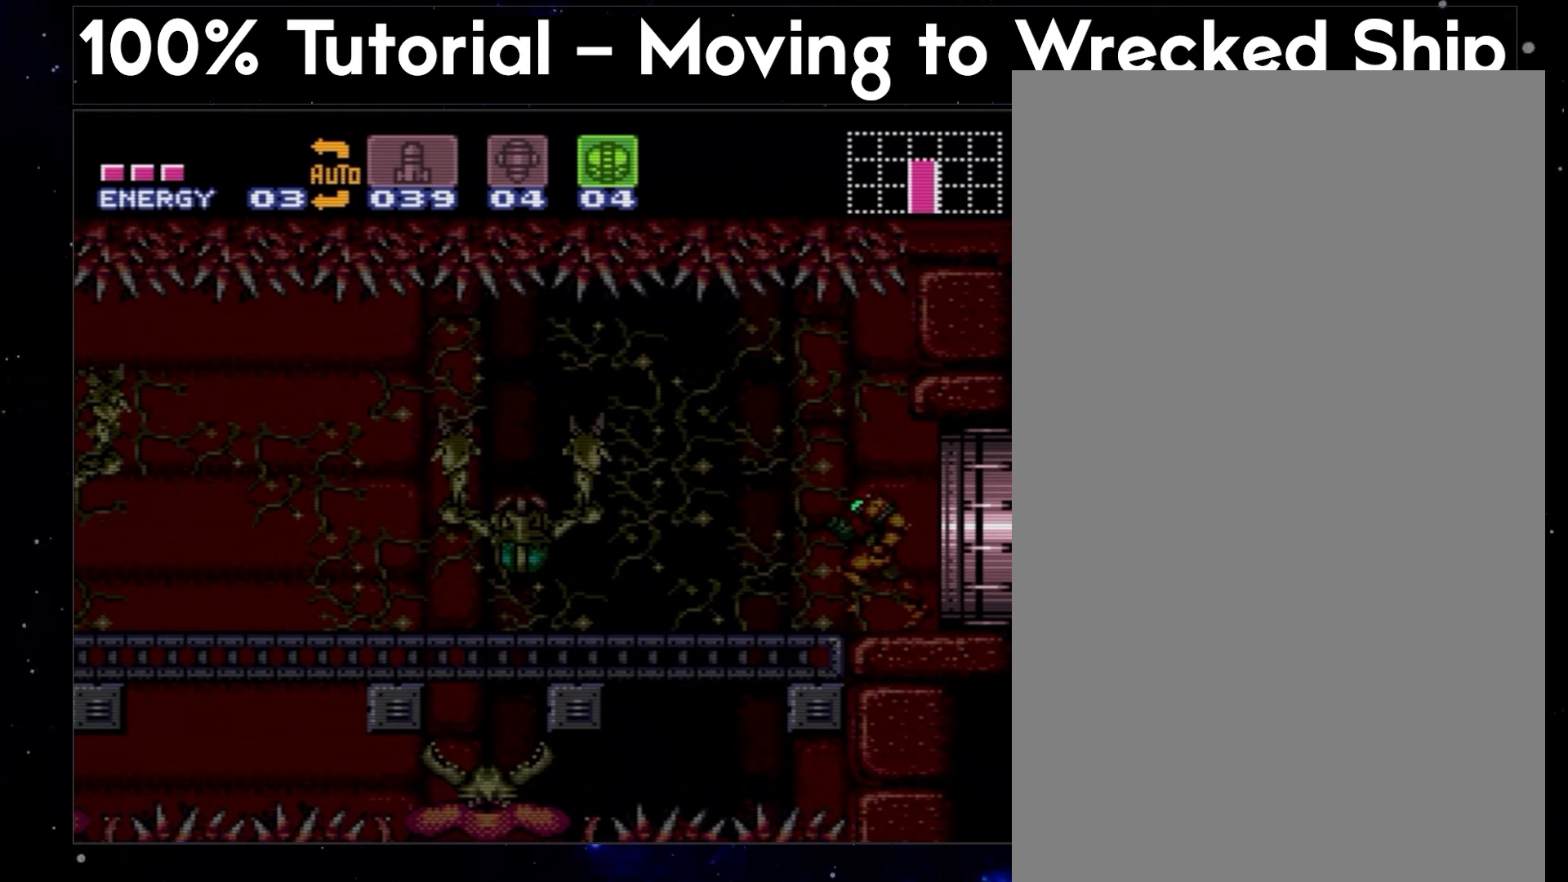
{"buttons": ["A", "Y", "DPAD_DOWN", "DPAD_LEFT"], "events": []}
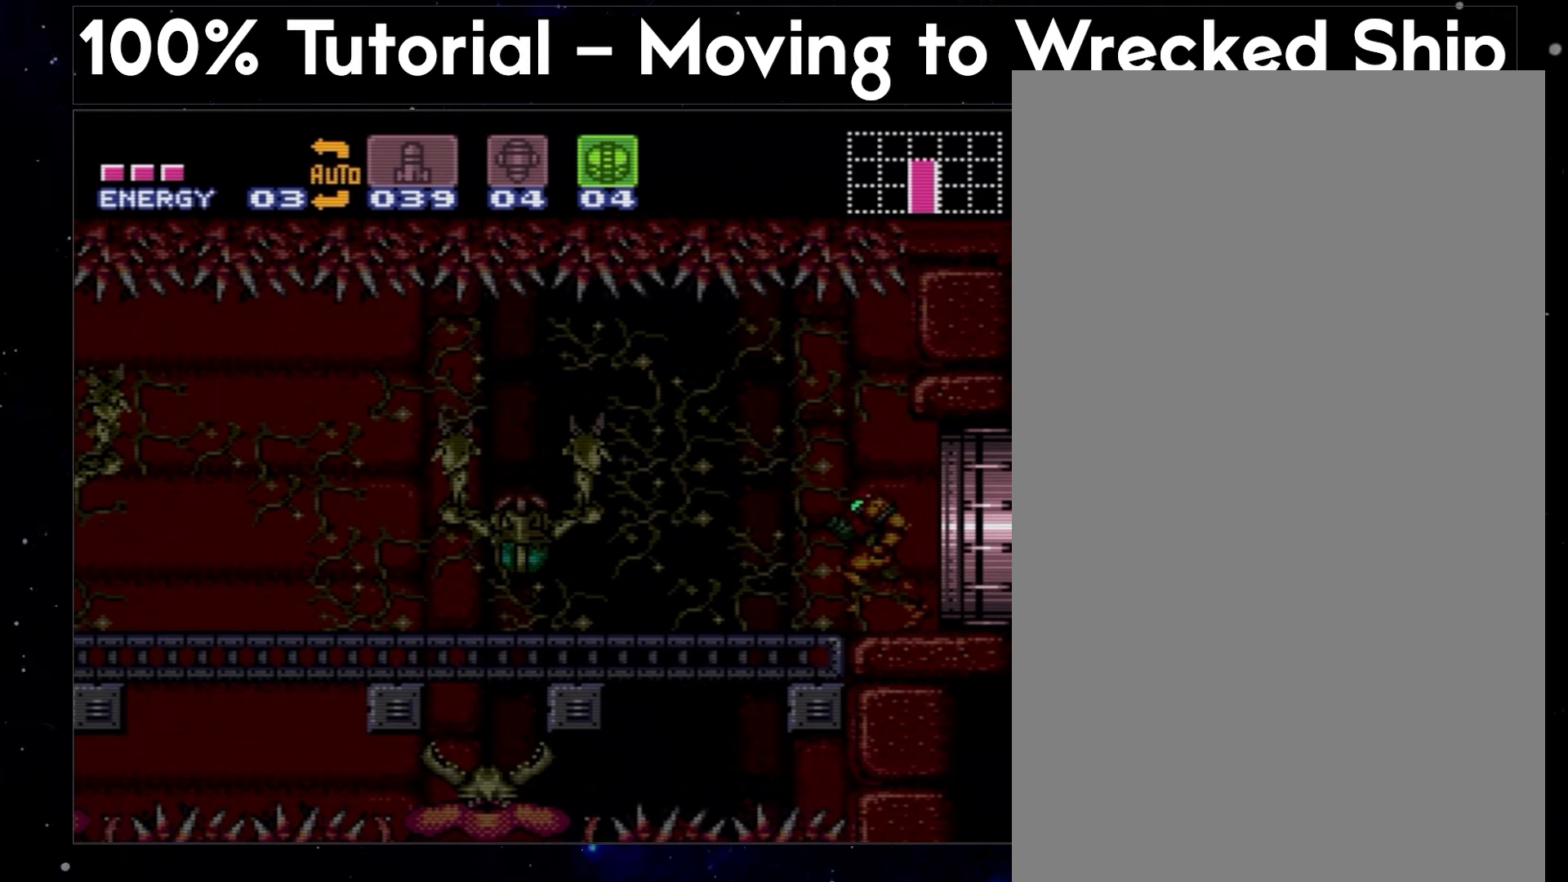
{"buttons": ["A", "Y", "DPAD_DOWN", "DPAD_LEFT"], "events": []}
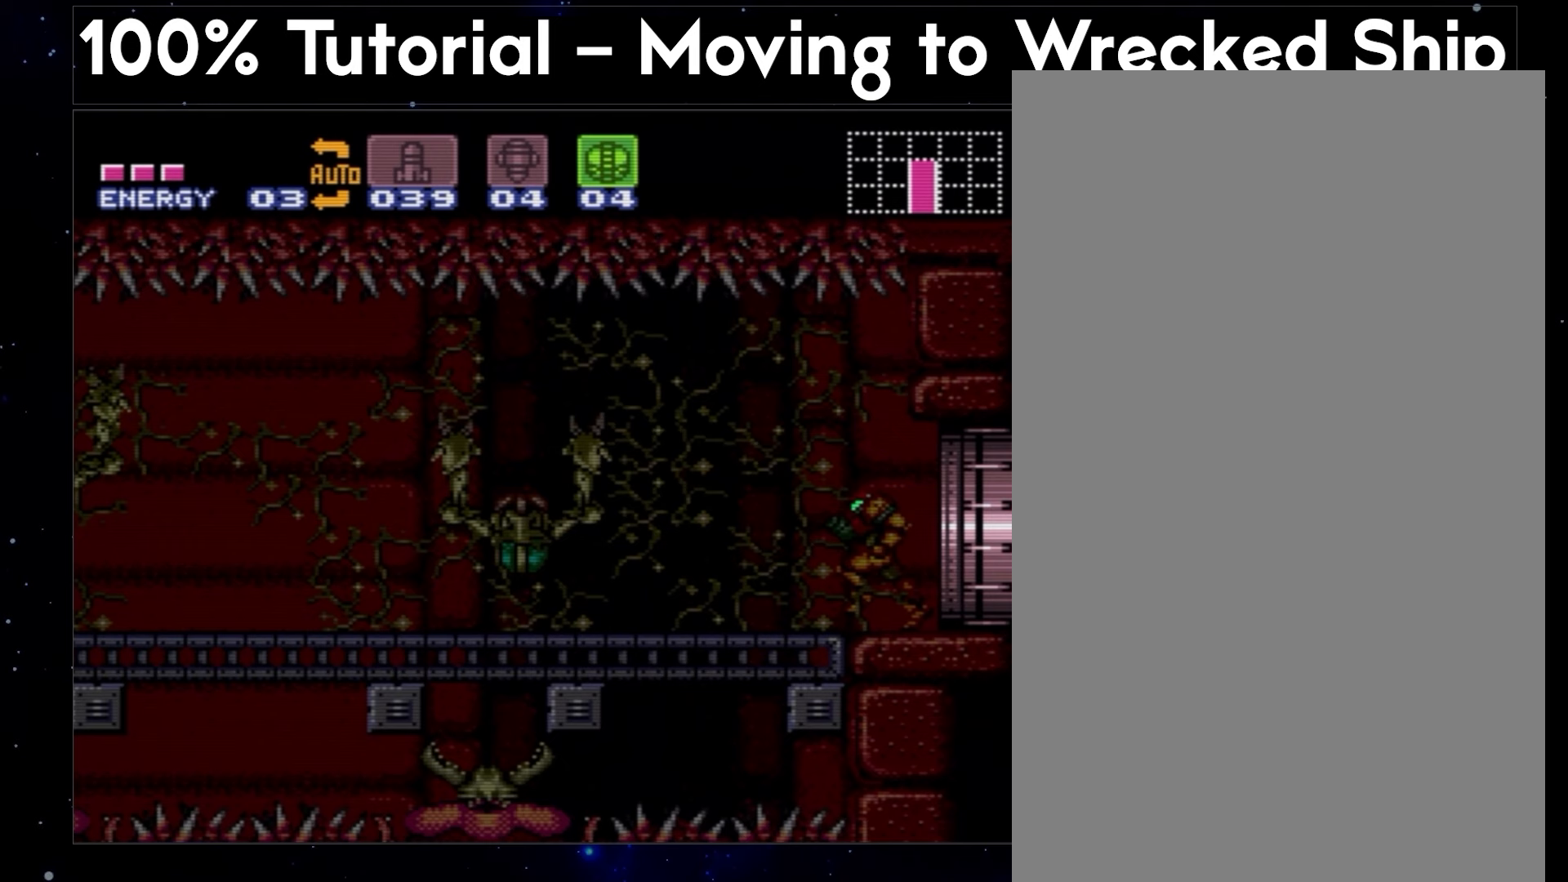
{"buttons": ["A", "Y", "DPAD_DOWN", "DPAD_LEFT"], "events": []}
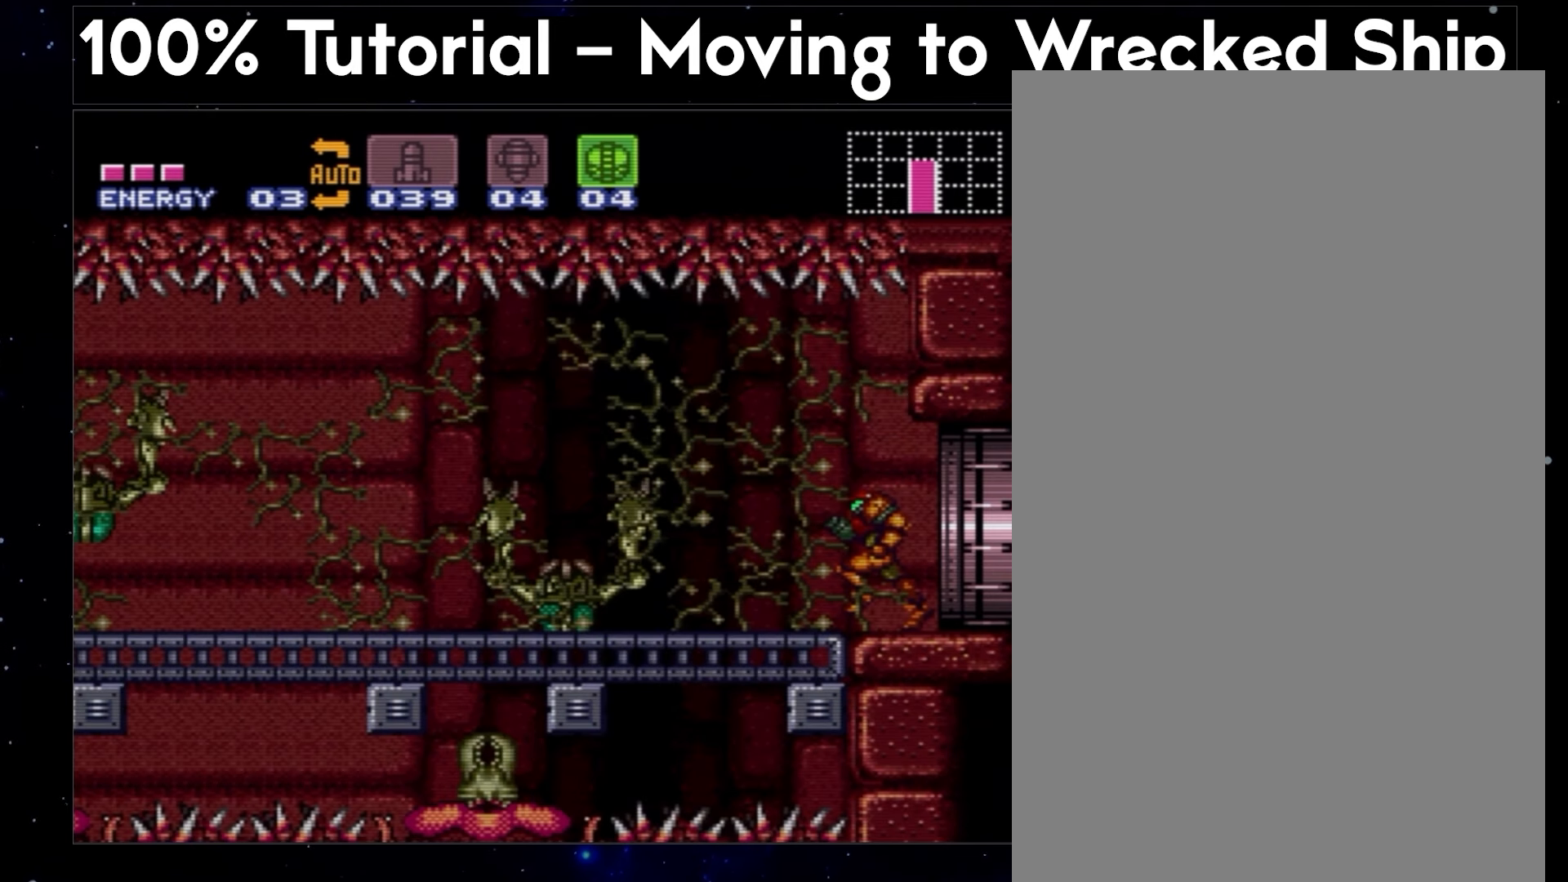
{"buttons": ["A", "Y", "DPAD_DOWN", "DPAD_LEFT"], "events": []}
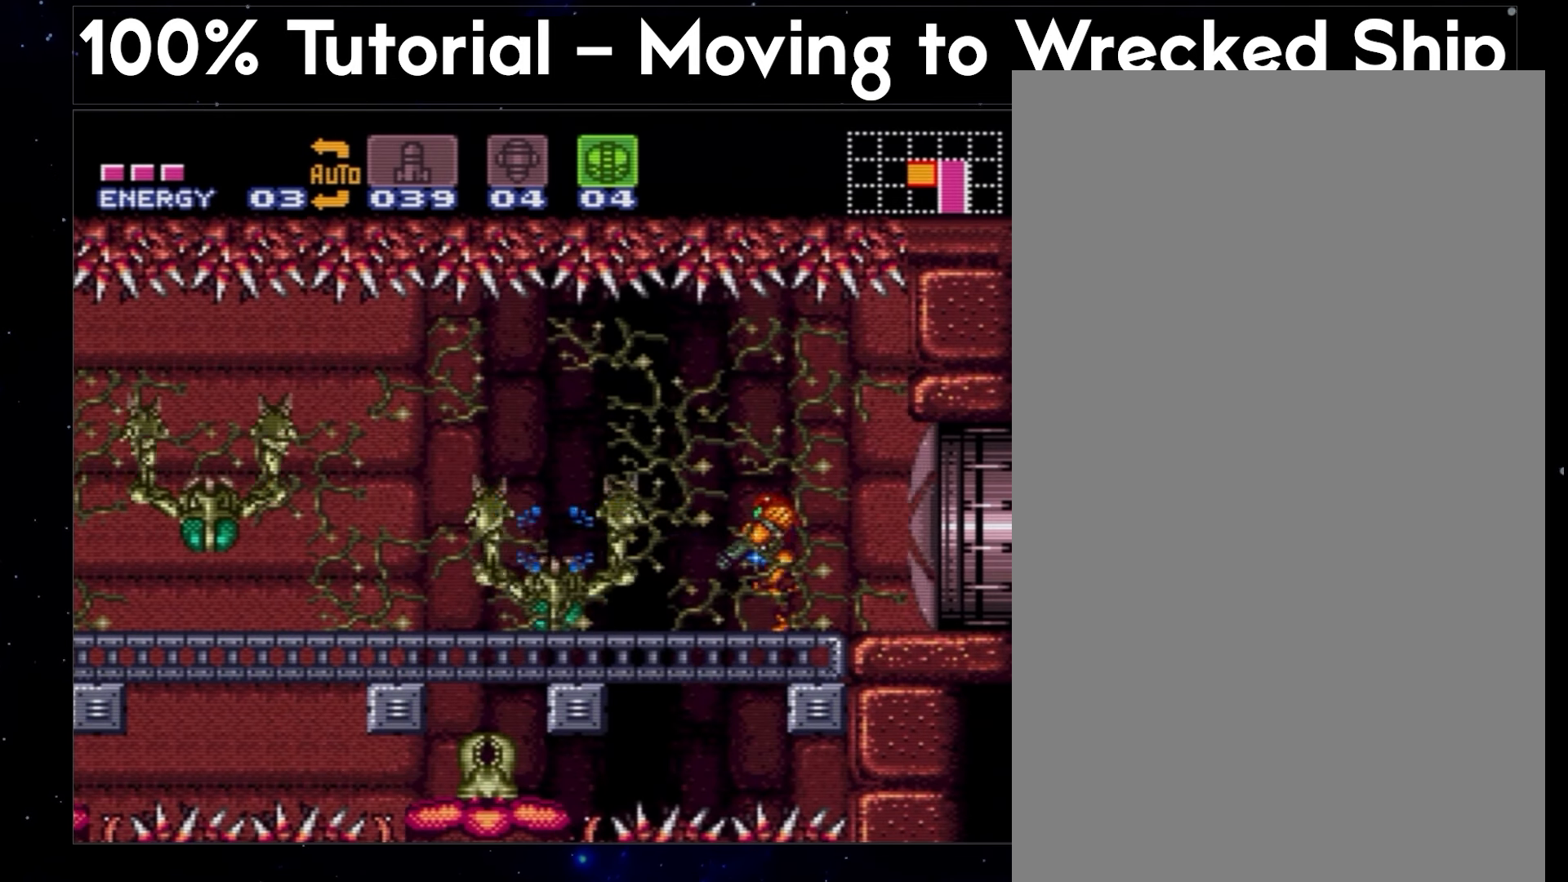
{"buttons": ["A", "Y", "DPAD_DOWN", "DPAD_LEFT"], "events": []}
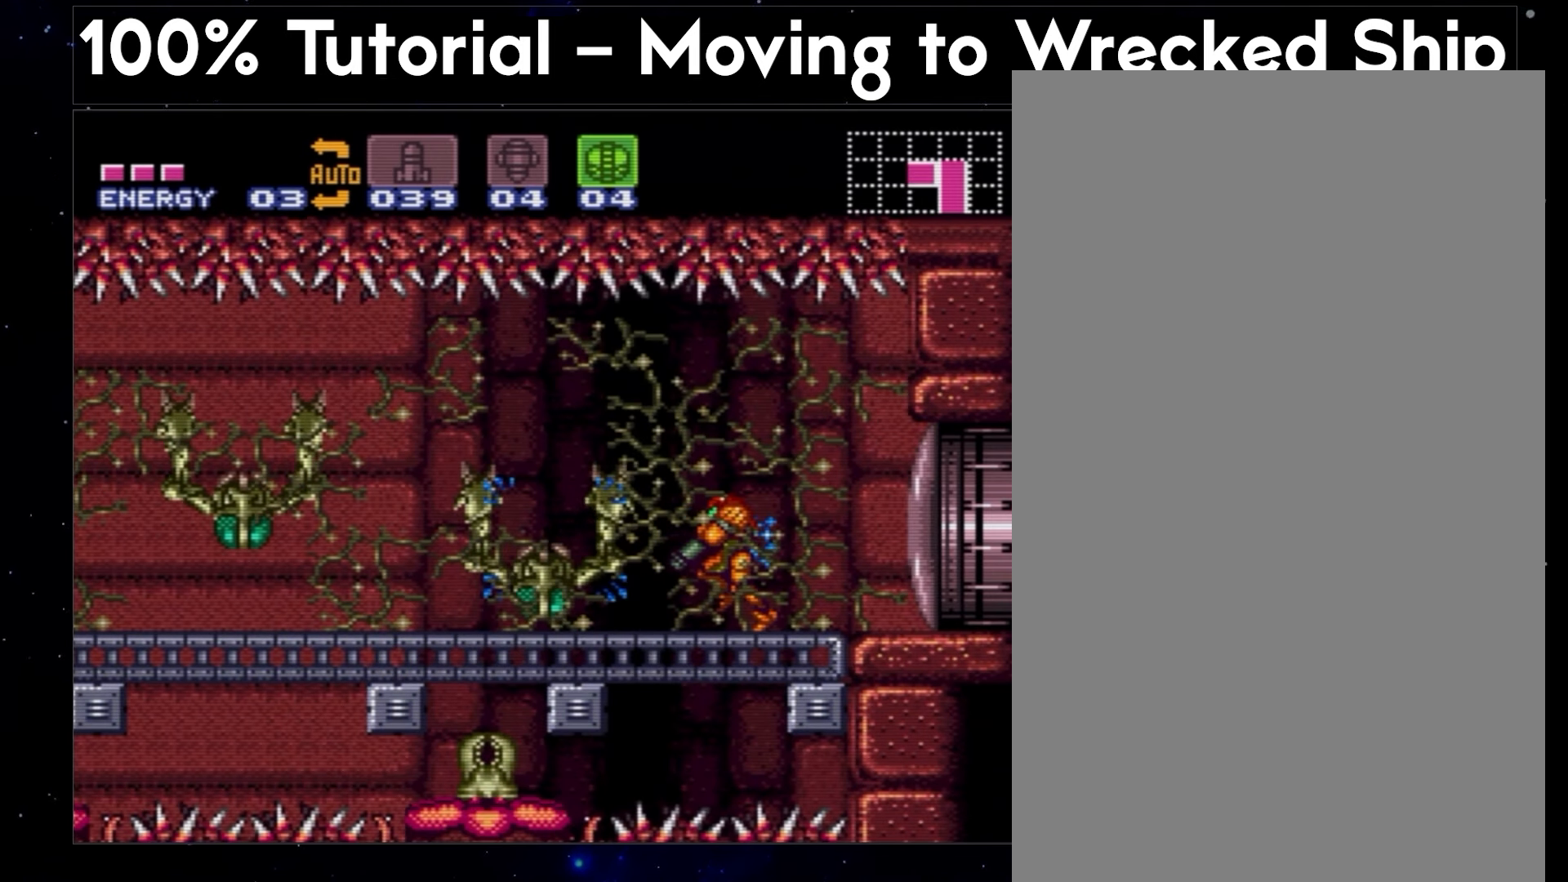
{"buttons": ["A", "Y", "DPAD_DOWN", "DPAD_LEFT"], "events": []}
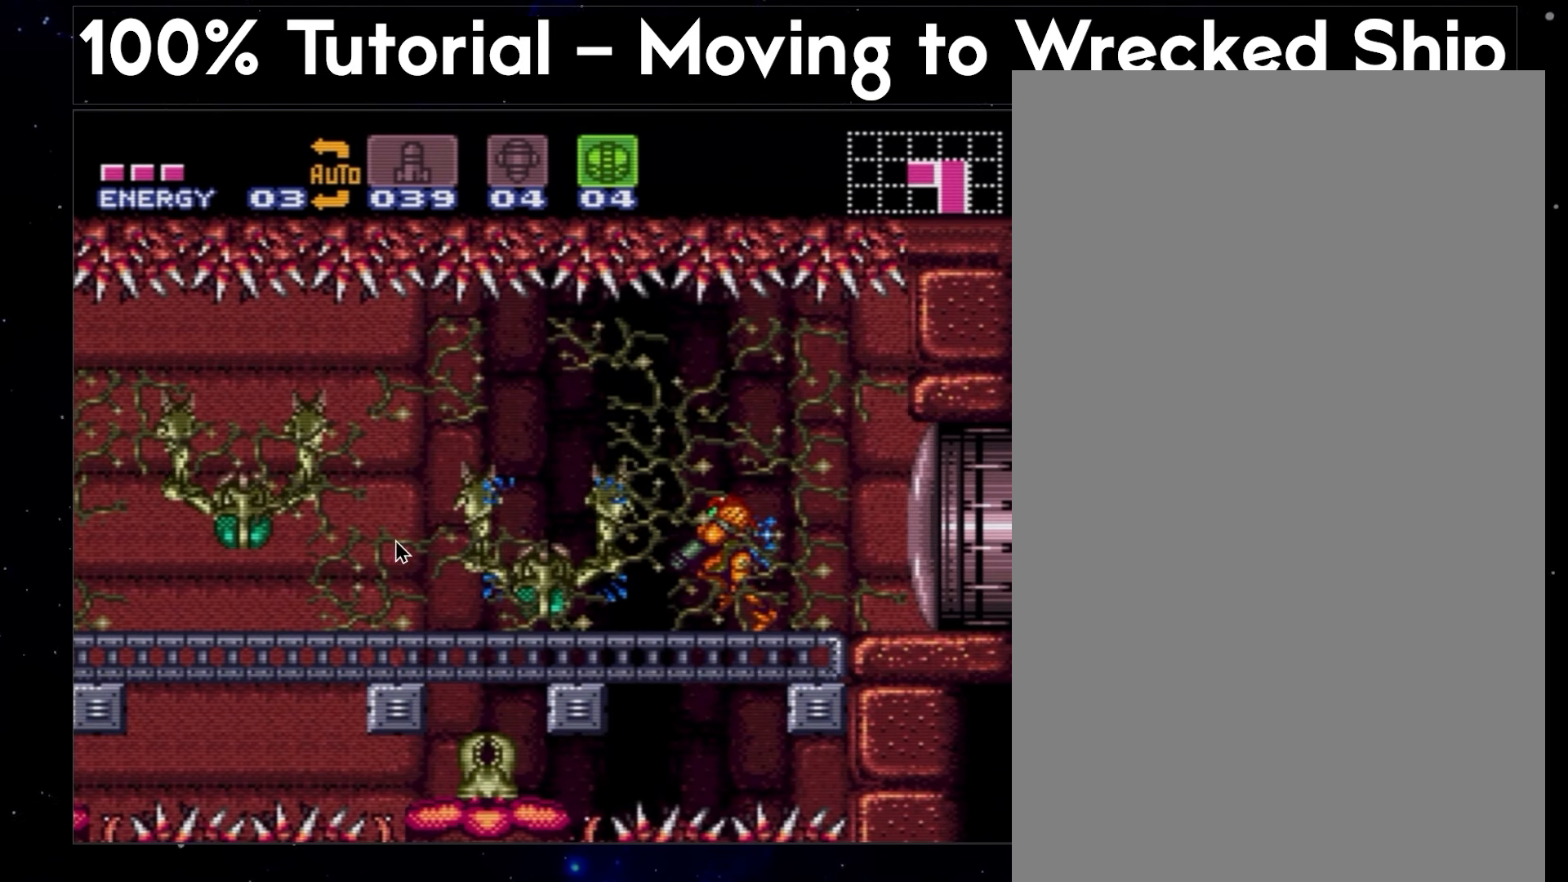
{"buttons": ["A", "Y", "DPAD_DOWN", "DPAD_LEFT"], "events": []}
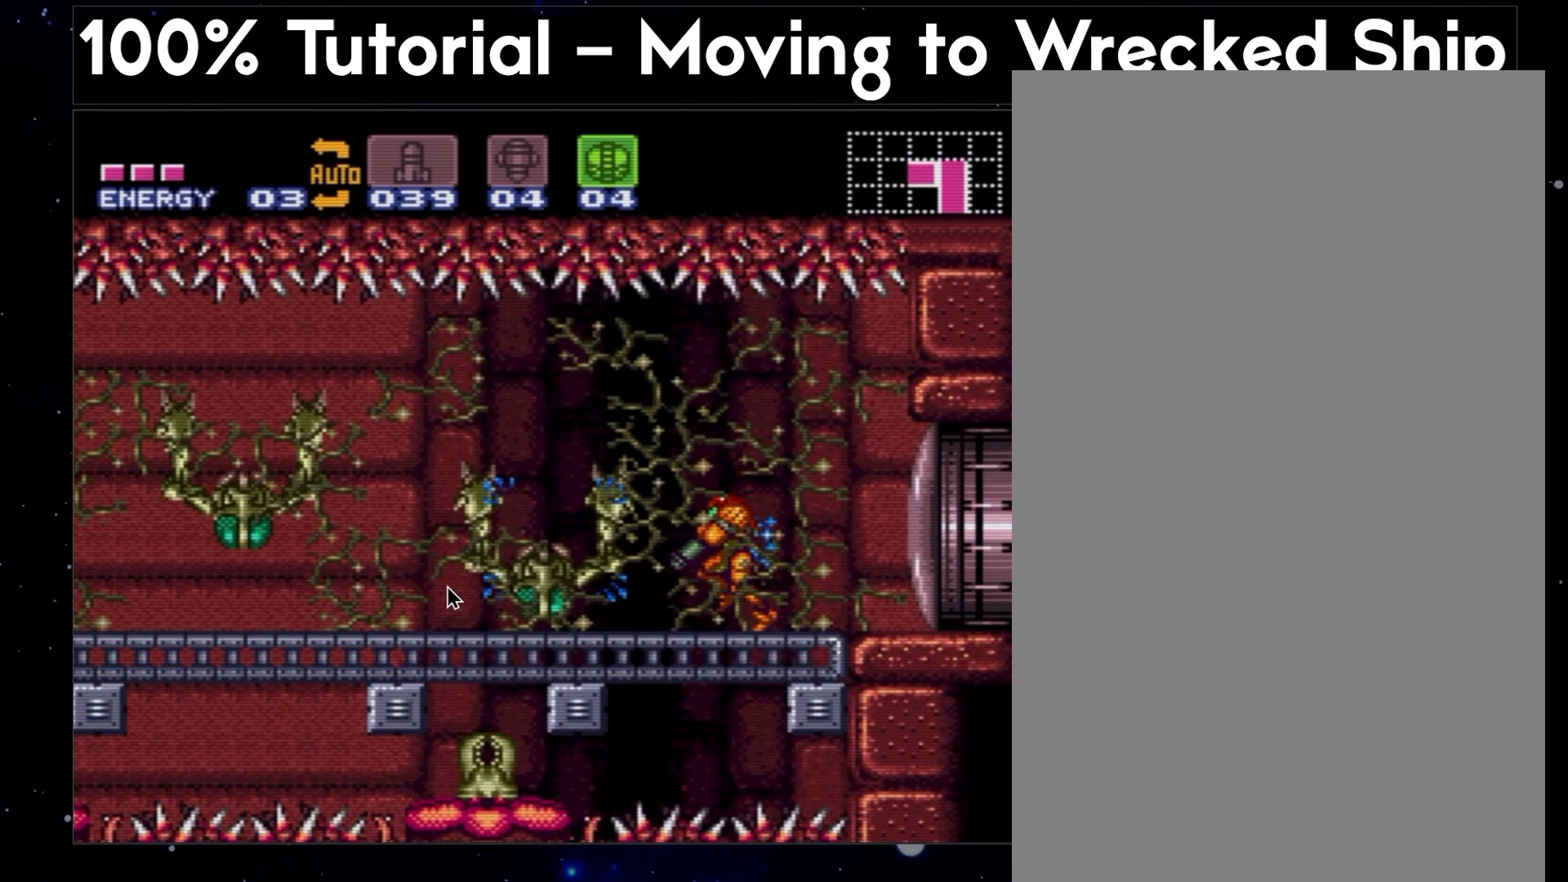
{"buttons": ["A", "Y", "DPAD_DOWN", "DPAD_LEFT"], "events": []}
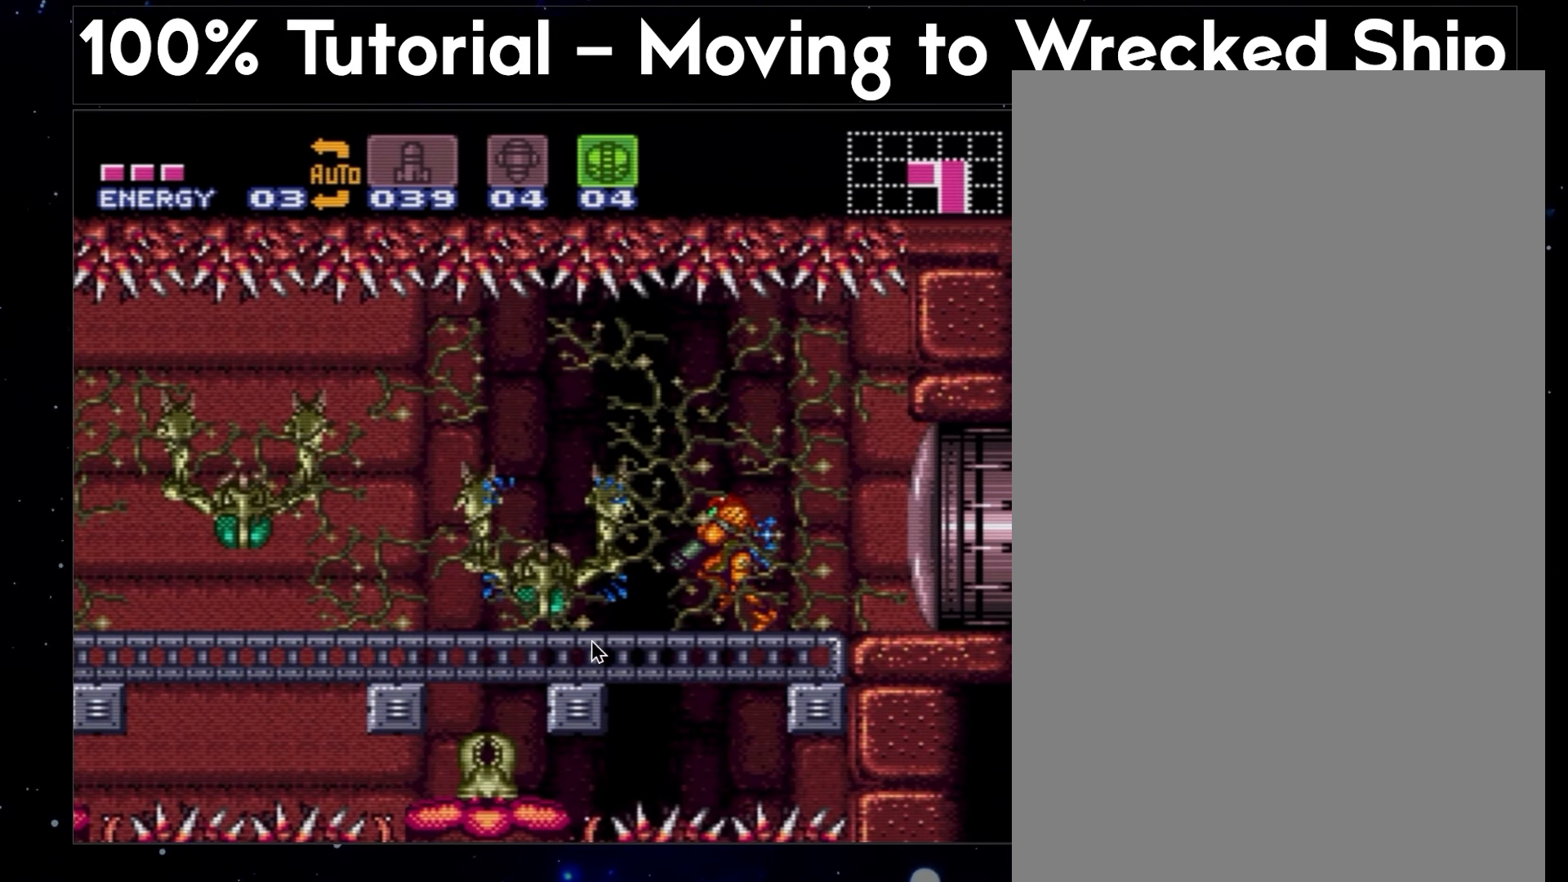
{"buttons": ["A", "Y", "DPAD_DOWN", "DPAD_LEFT"], "events": []}
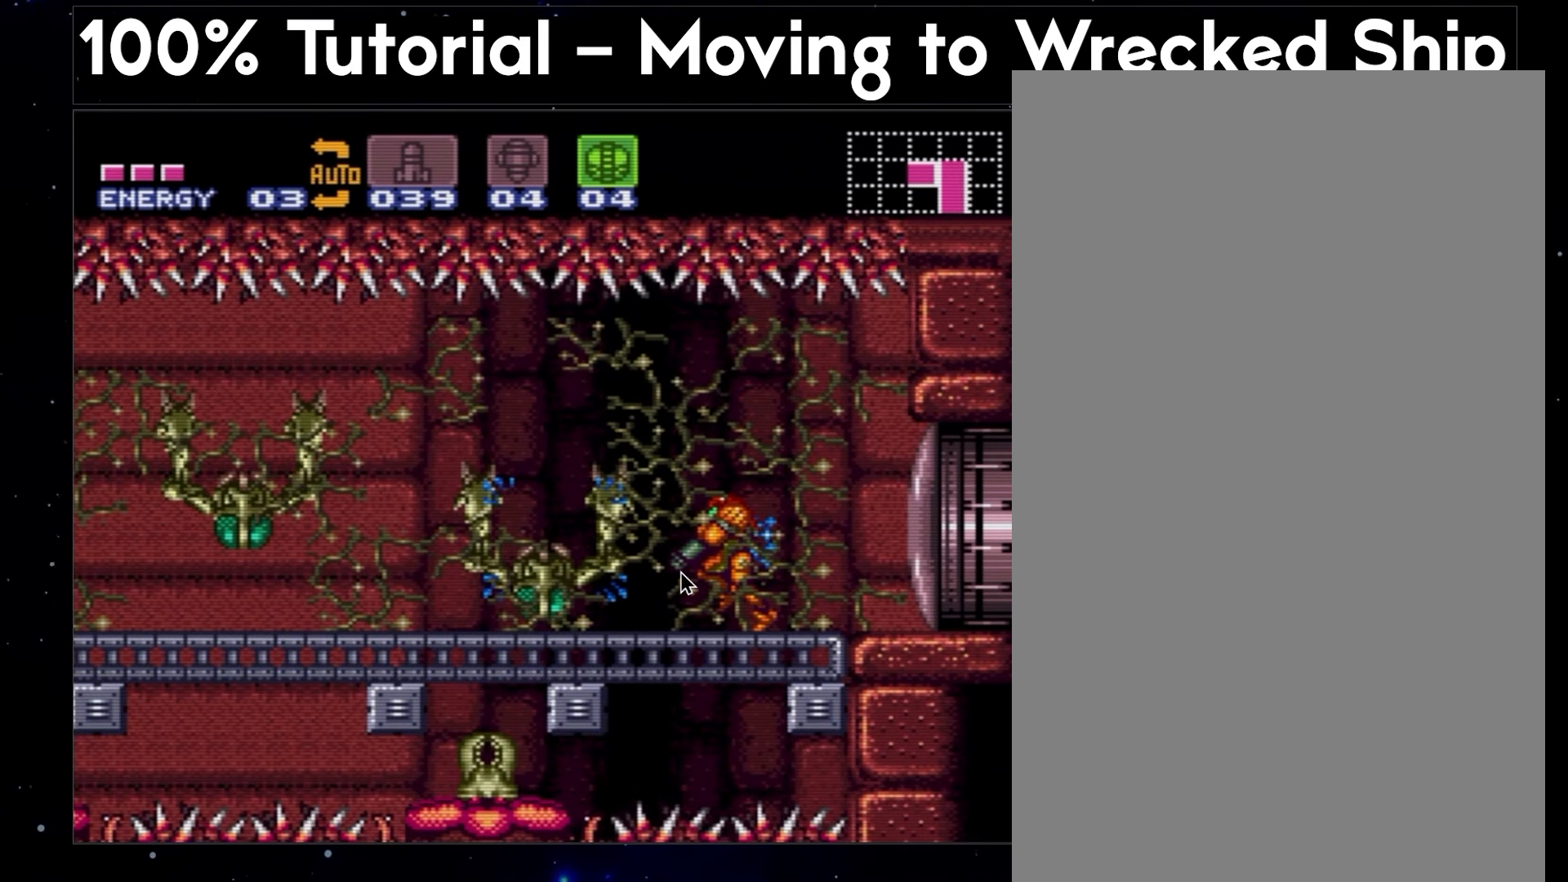
{"buttons": ["A", "Y", "DPAD_DOWN", "DPAD_LEFT"], "events": []}
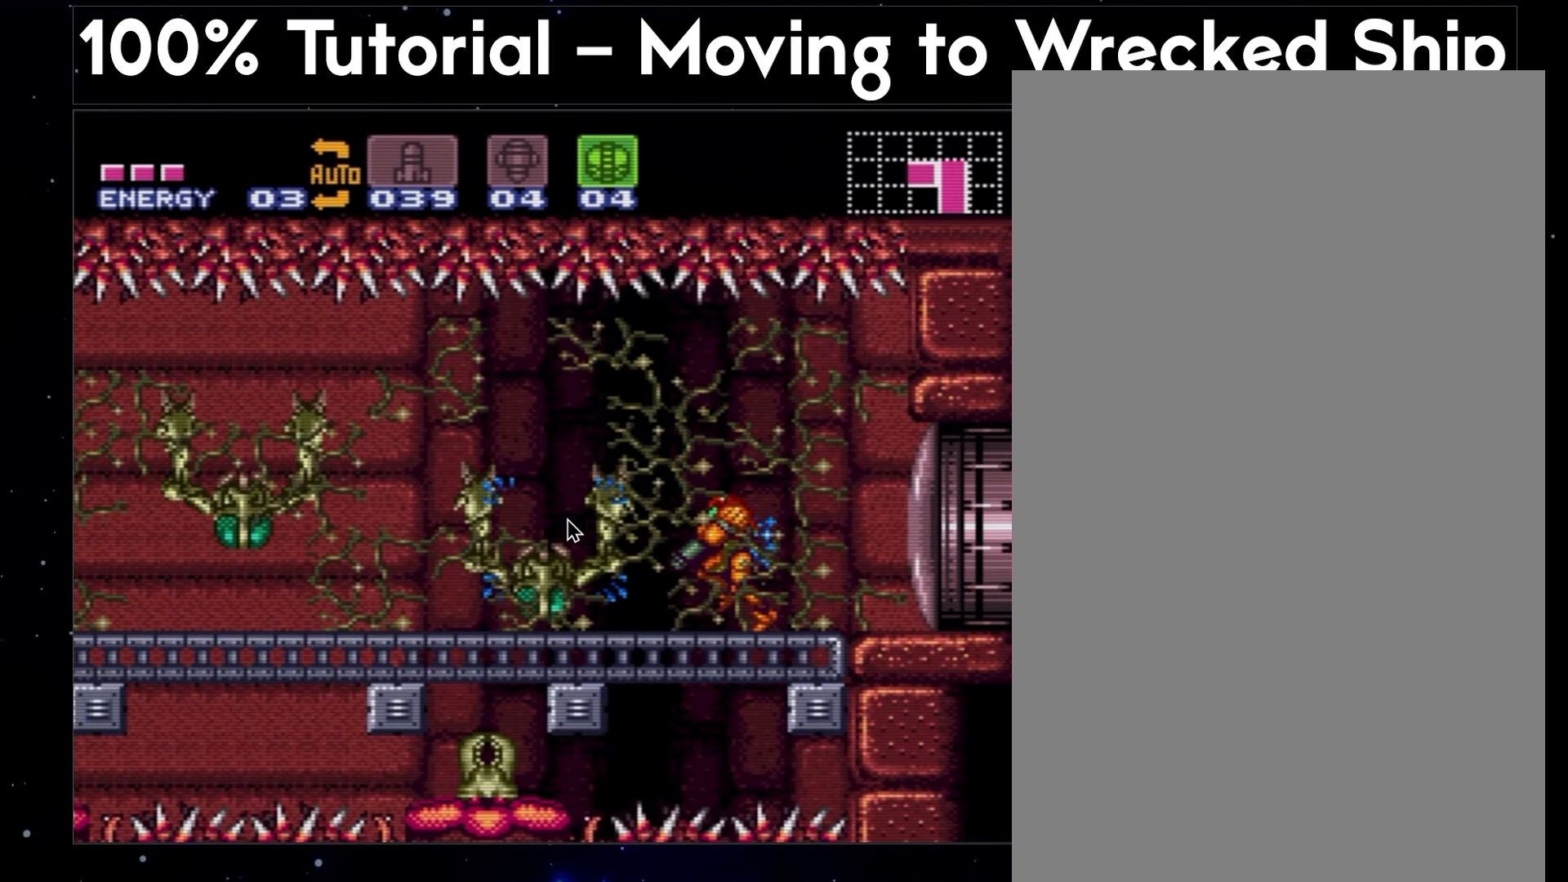
{"buttons": ["A", "Y", "DPAD_DOWN", "DPAD_LEFT"], "events": []}
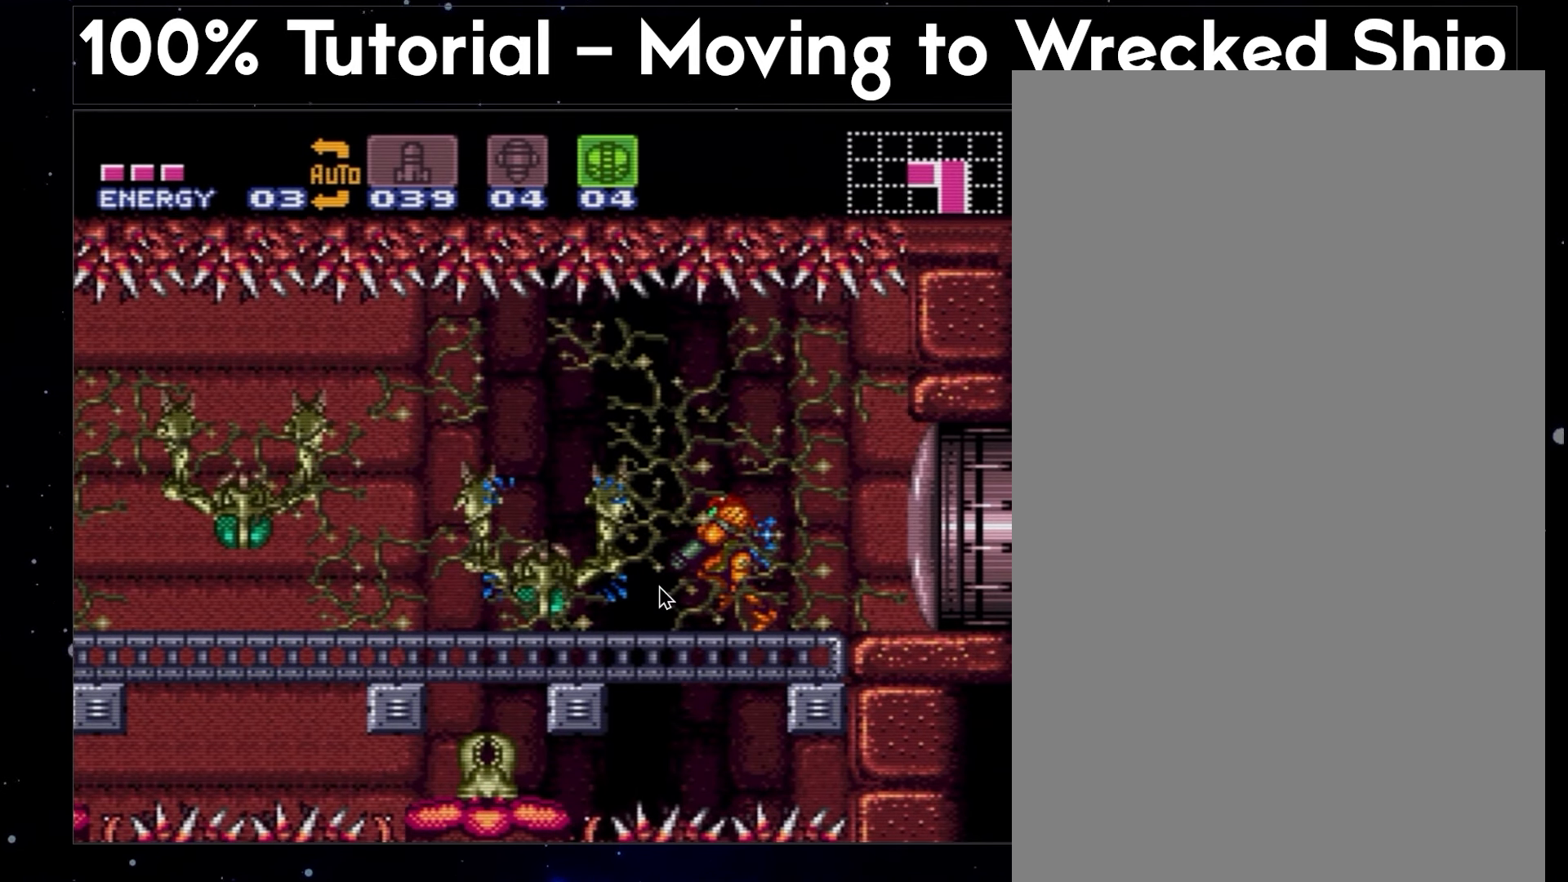
{"buttons": ["A", "Y", "DPAD_DOWN", "DPAD_LEFT"], "events": []}
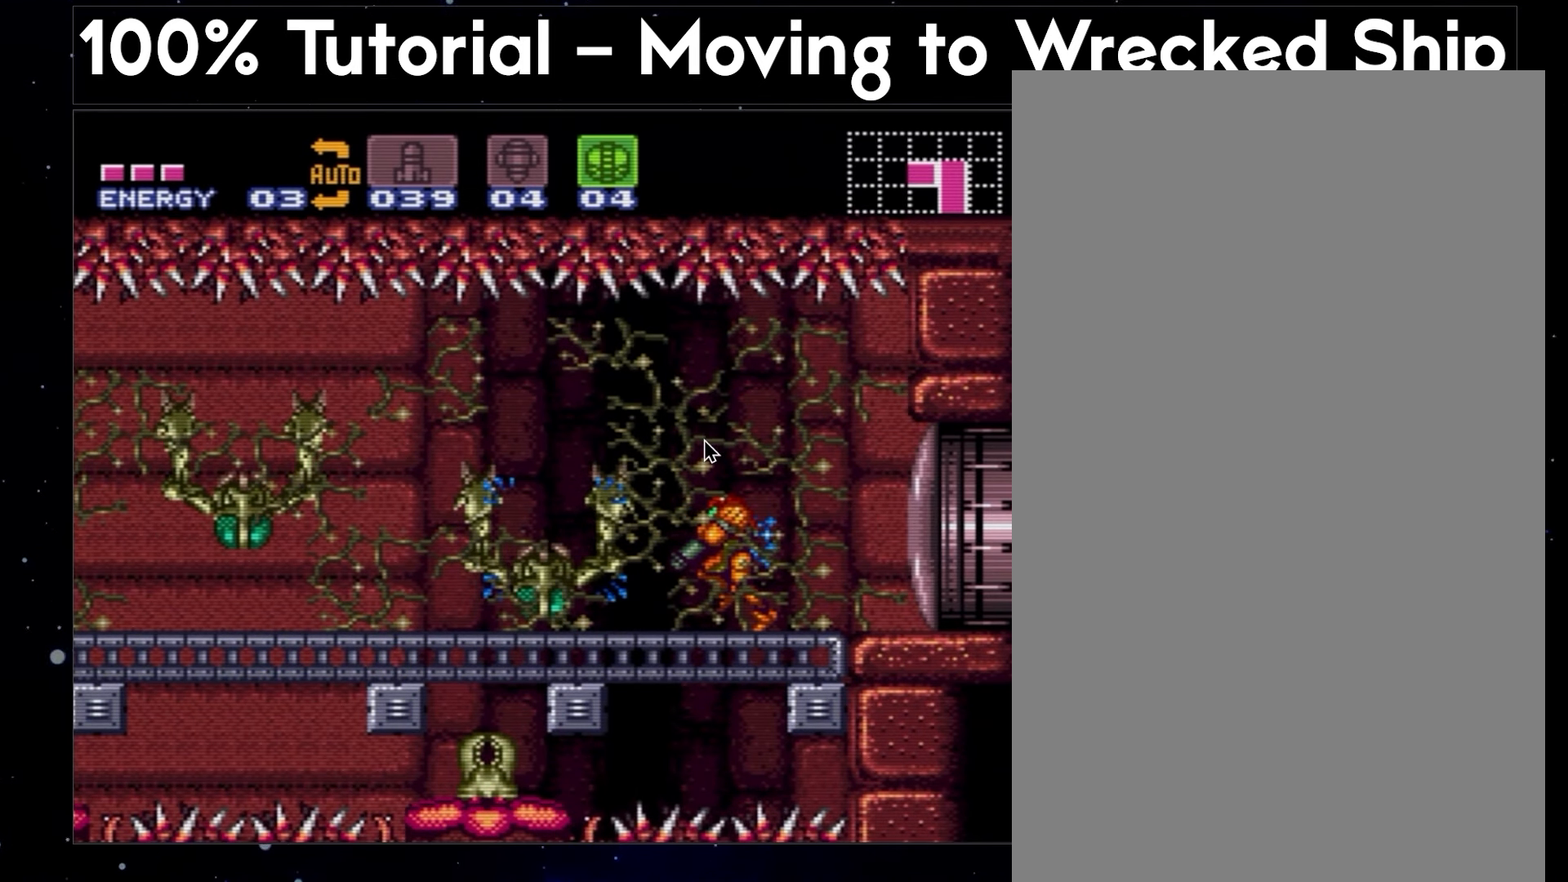
{"buttons": ["A", "Y", "DPAD_DOWN", "DPAD_LEFT"], "events": []}
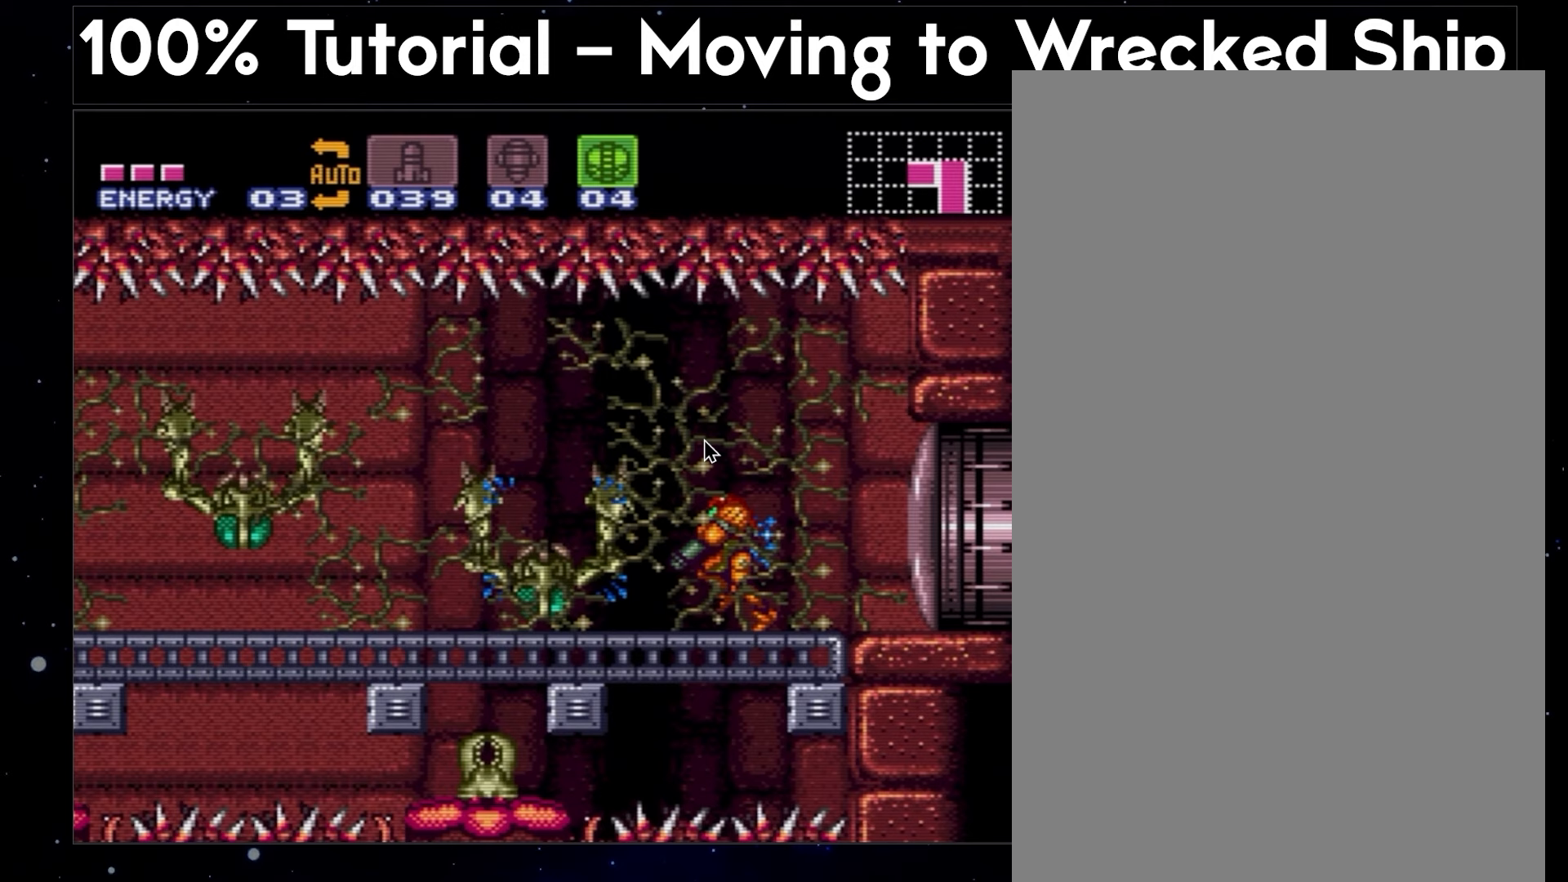
{"buttons": ["A", "Y", "DPAD_DOWN", "DPAD_LEFT"], "events": []}